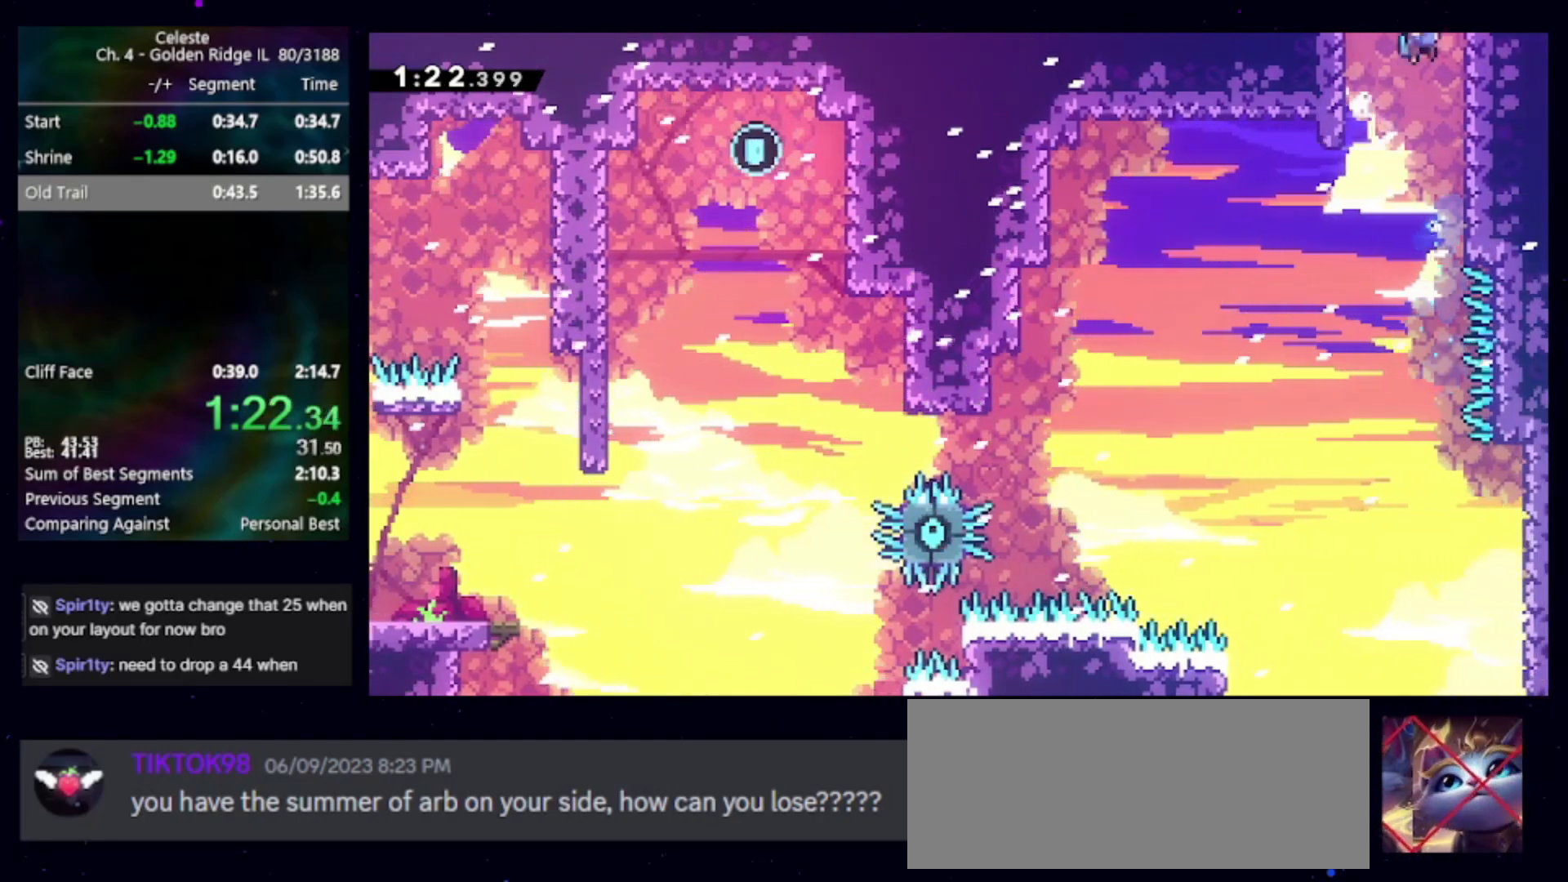
Gameplay with keyboard; each line is a JSON object with the keys held at the frame after it. "events" lists presses ("down") and releases ("up") of "cb", "dash", "dash2", "demo", "down", "grab", "jump", "jump2", "left", "pause", "rcb", "right", "talk", "up" and "upconfirm" between this image and that frame as [ms after this image, input, new state], when the widget could be followed in between. No other keys are recorded. Mouse input is not recorded. Key names are as the overlay labels them; some are game actions (e.g. jump) rather than physical keys. Not read: other_keys.
{"keys": ["left"], "events": [[167, "jump", "up"], [217, "left", "down"], [217, "right", "up"]]}
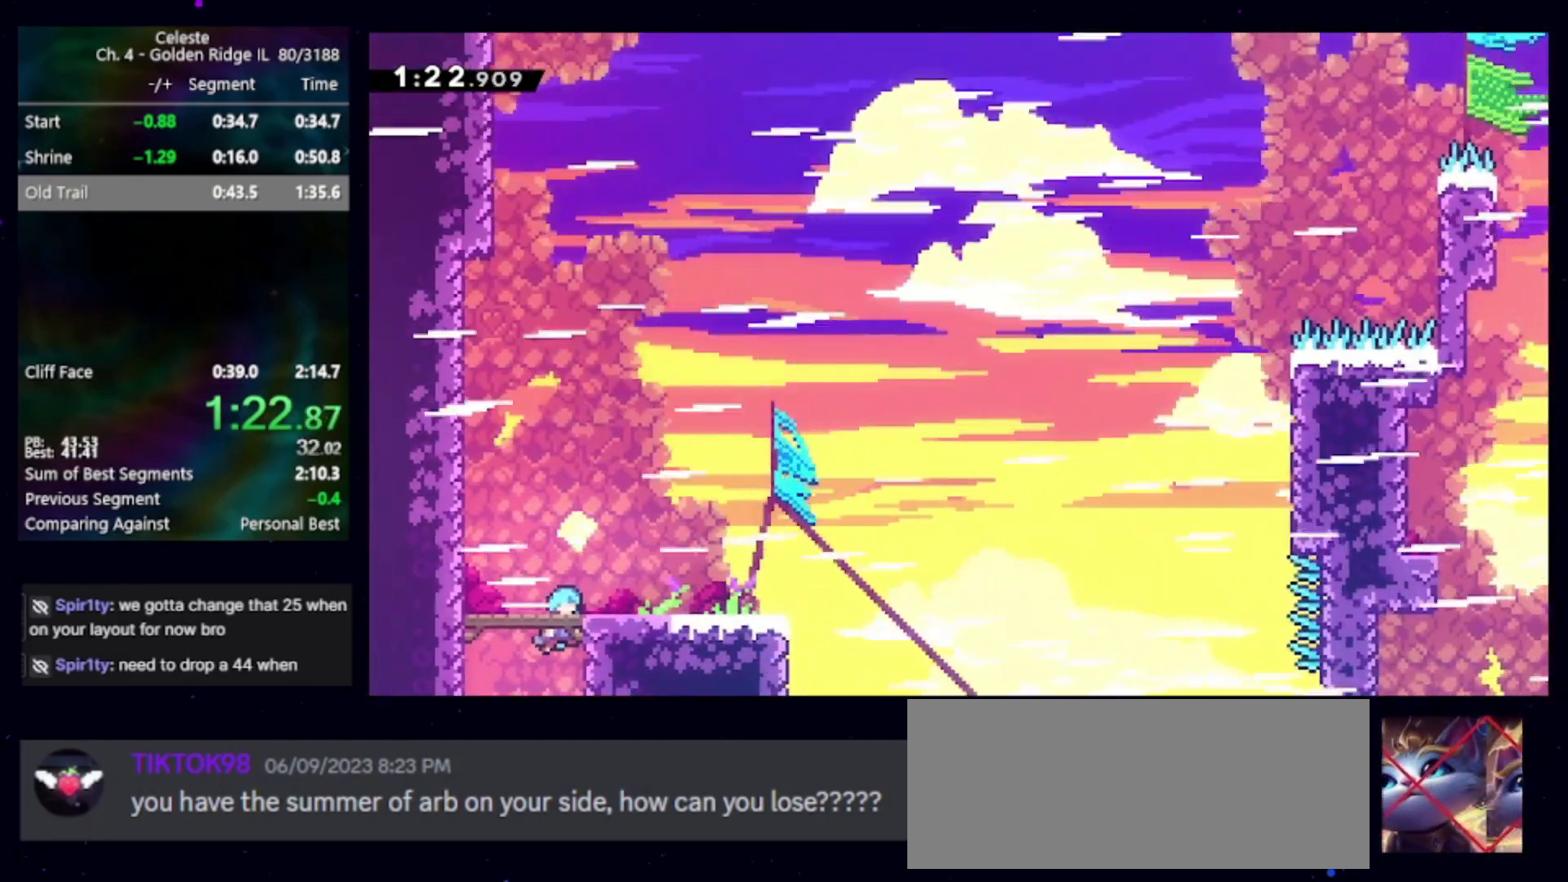
{"keys": ["dash2", "down", "right"], "events": [[233, "jump", "down"], [283, "jump", "up"], [467, "dash2", "down"], [467, "down", "down"], [467, "left", "up"], [467, "right", "down"]]}
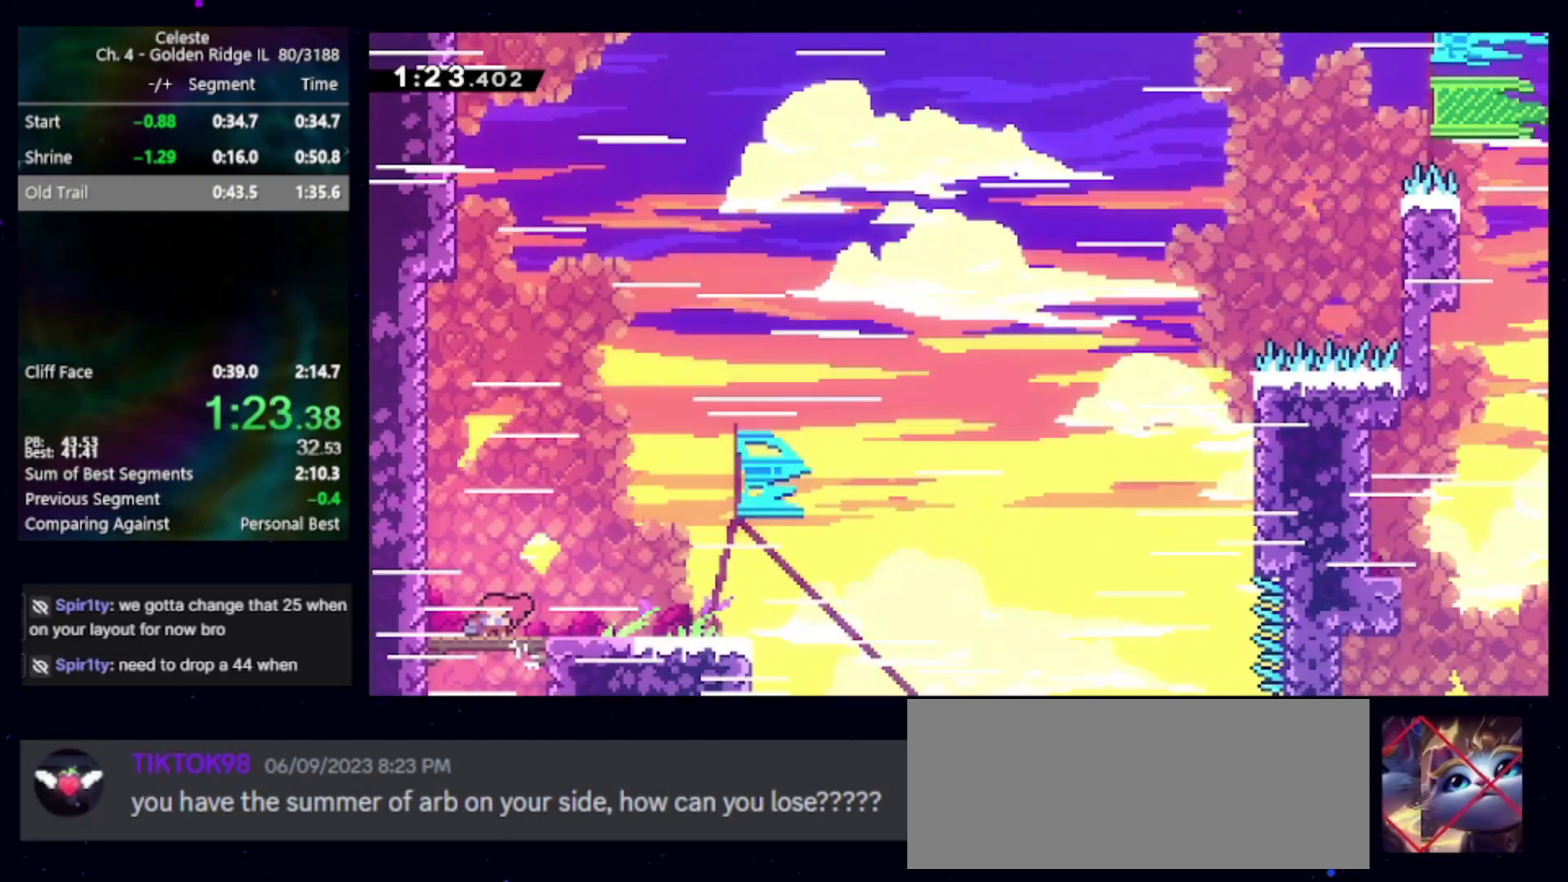
{"keys": ["jump", "right"], "events": [[50, "jump", "down"], [100, "dash2", "up"], [100, "down", "up"], [100, "jump", "up"], [200, "jump", "down"]]}
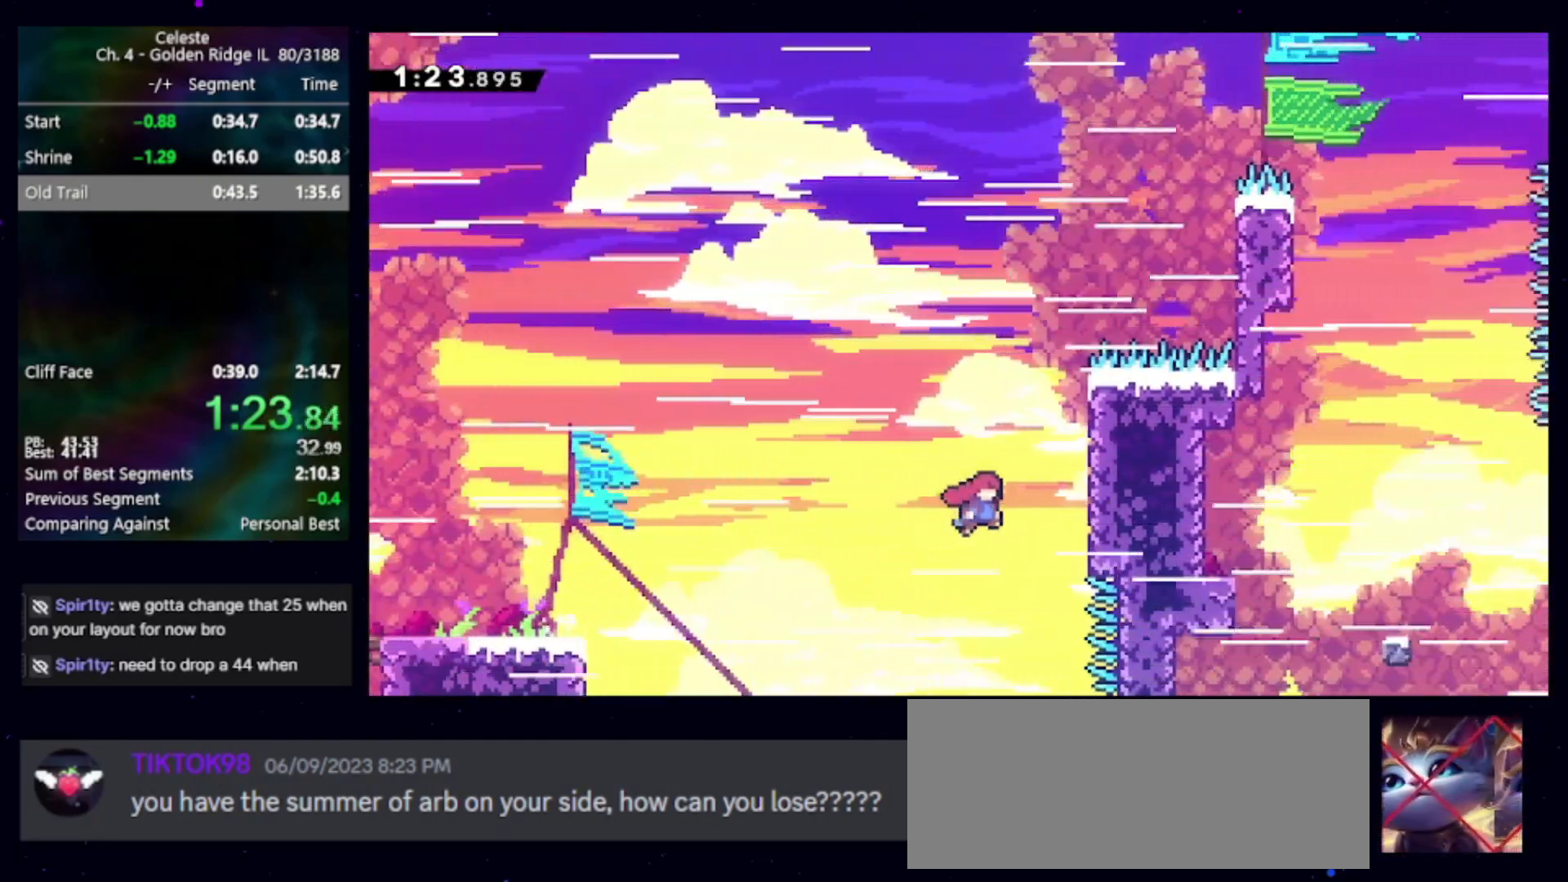
{"keys": ["cb", "jump", "jump2", "right"], "events": [[17, "right", "up"], [83, "jump", "up"], [83, "jump2", "down"], [300, "jump", "down"], [450, "right", "down"], [500, "cb", "down"]]}
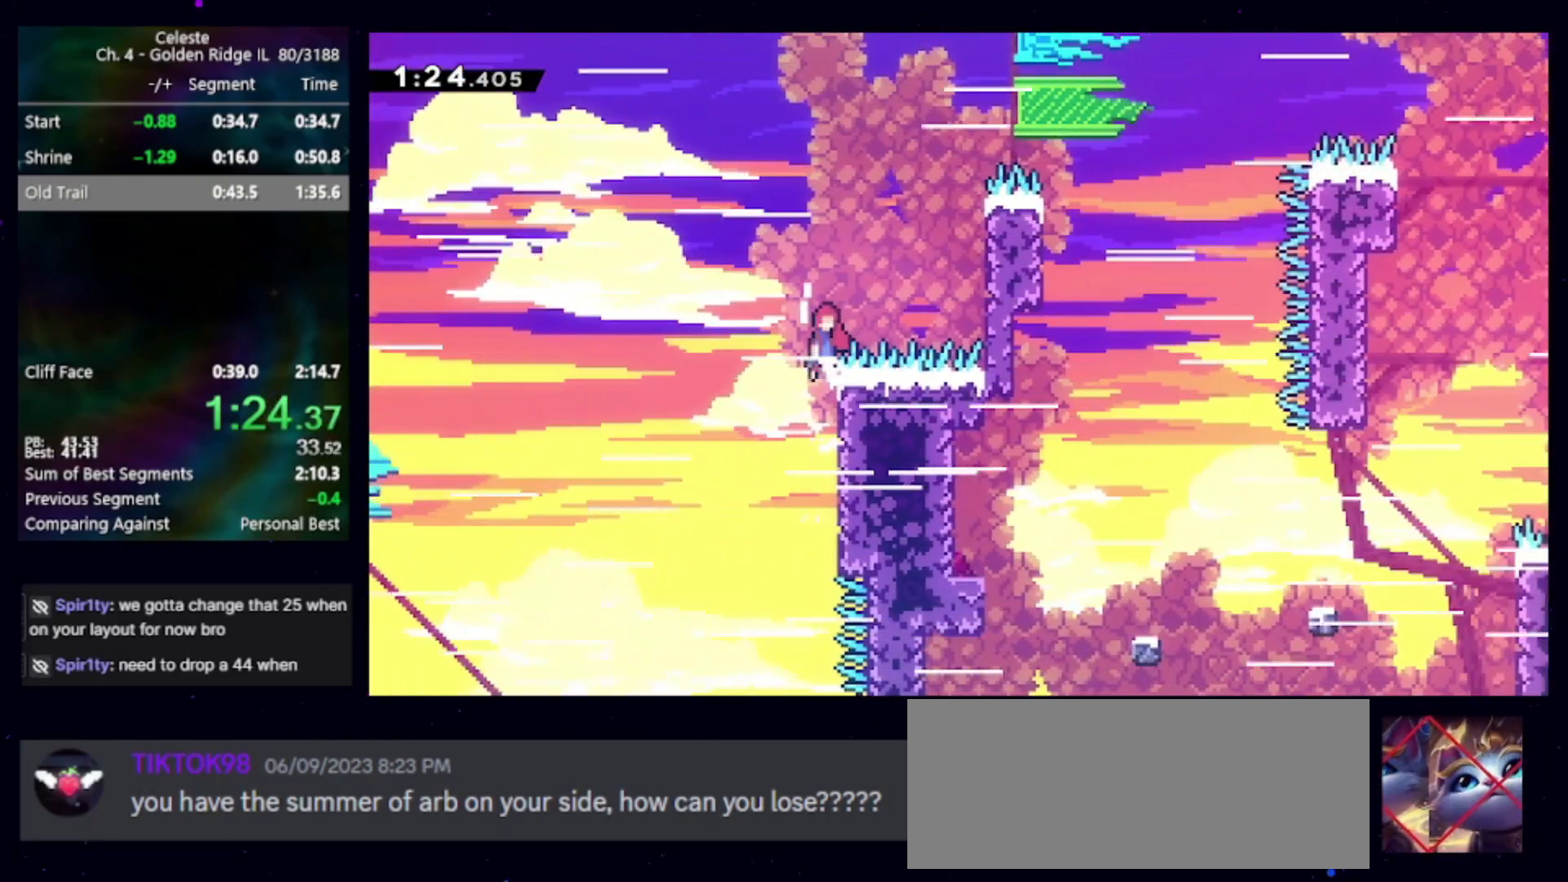
{"keys": ["jump", "jump2", "right"], "events": [[183, "cb", "up"], [283, "cb", "down"], [467, "cb", "up"]]}
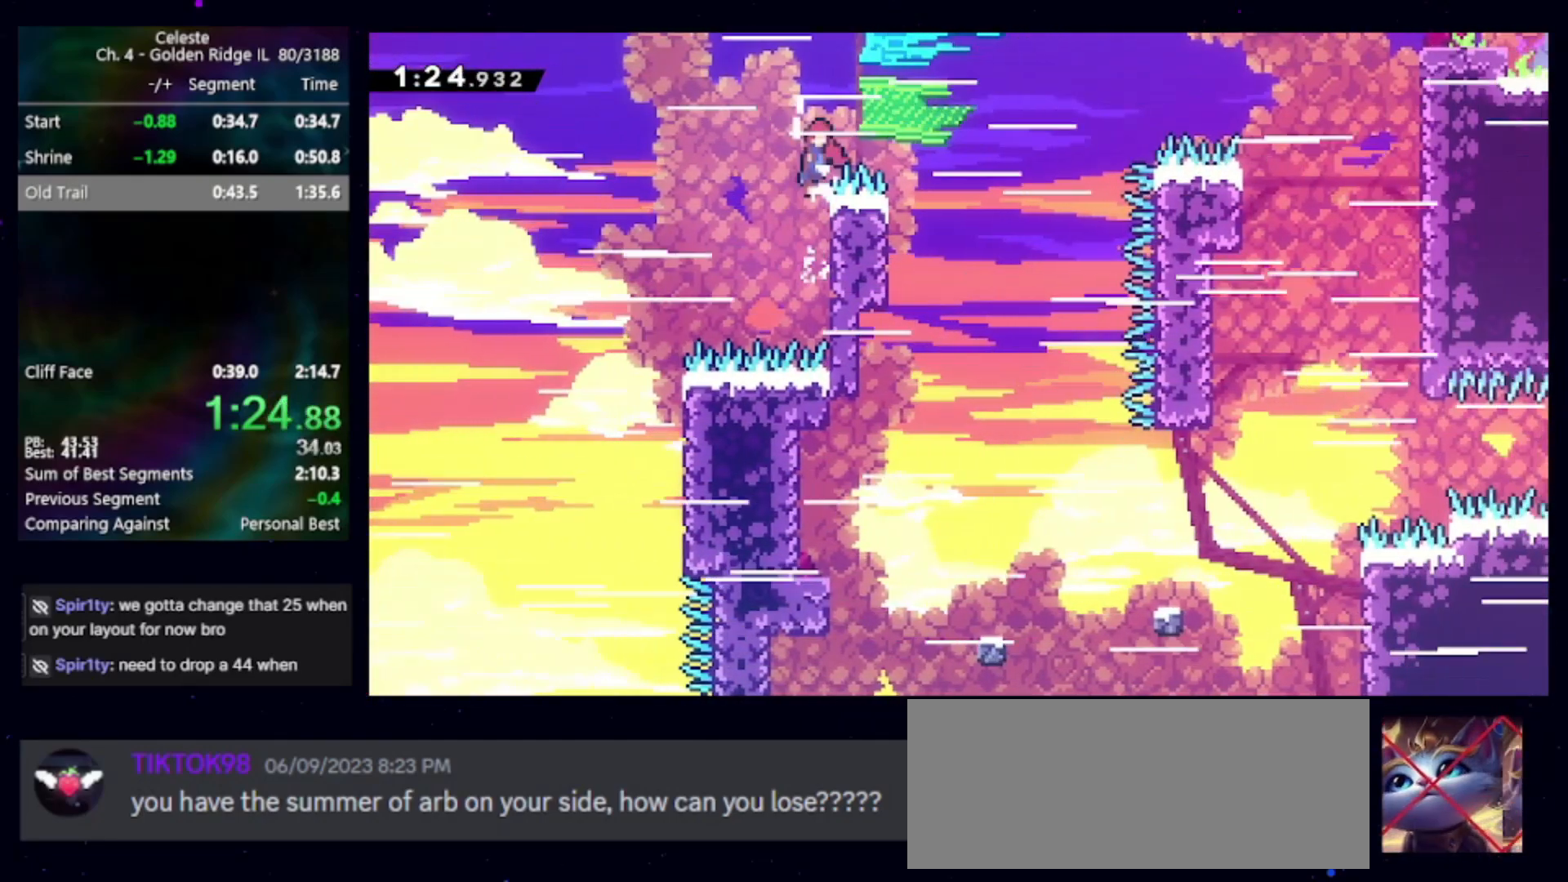
{"keys": ["cb", "jump", "jump2", "right"], "events": [[17, "cb", "down"]]}
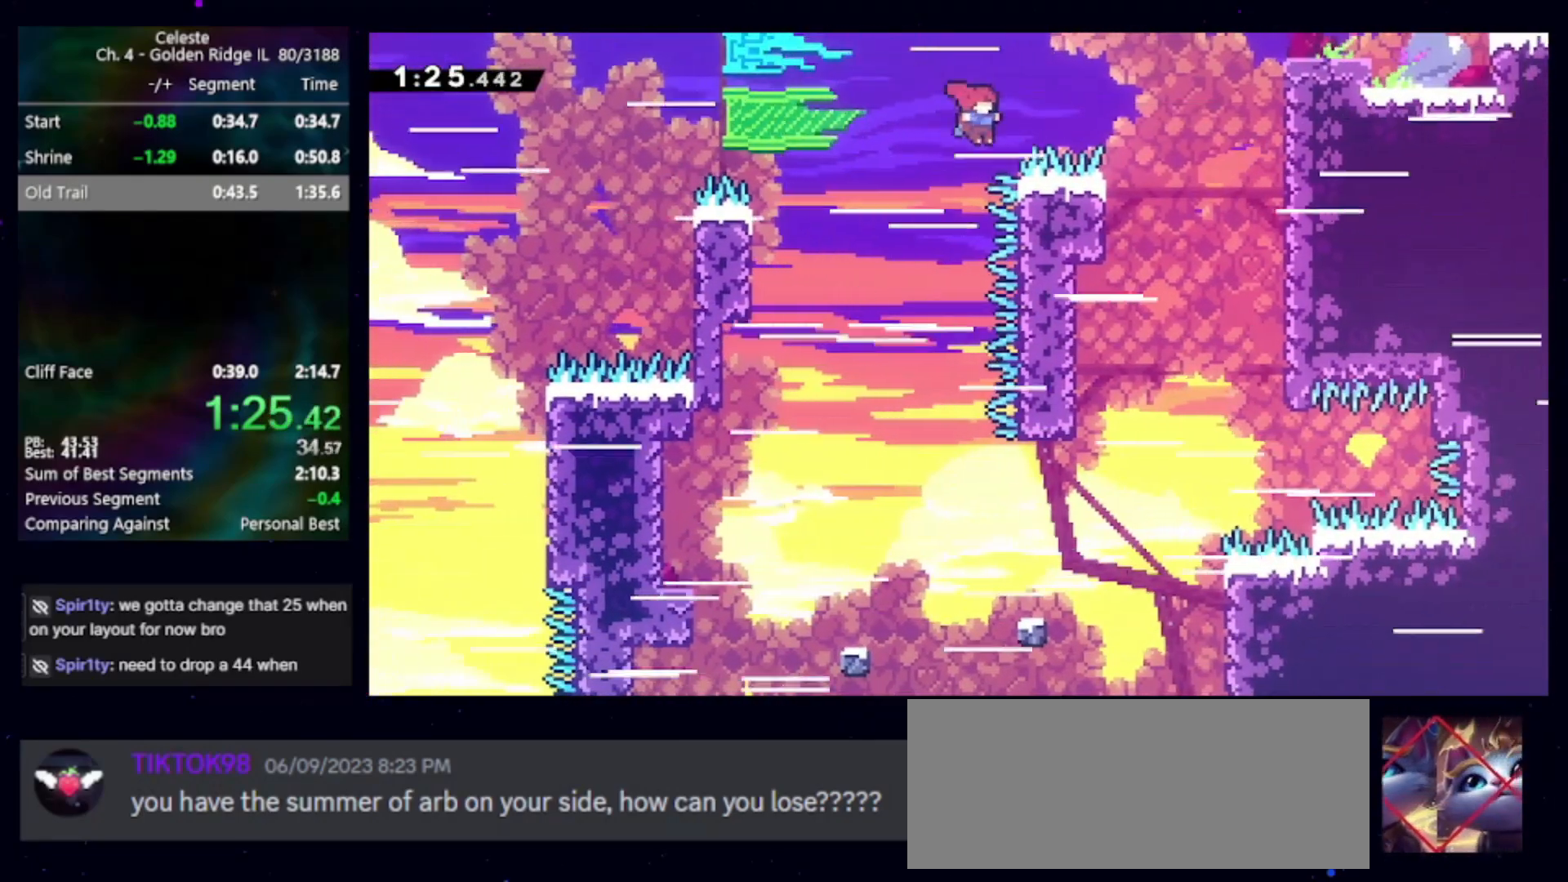
{"keys": ["right"], "events": [[17, "cb", "up"], [17, "jump2", "up"], [17, "up", "down"], [67, "dash2", "down"], [67, "jump", "up"], [167, "dash2", "up"], [450, "up", "up"]]}
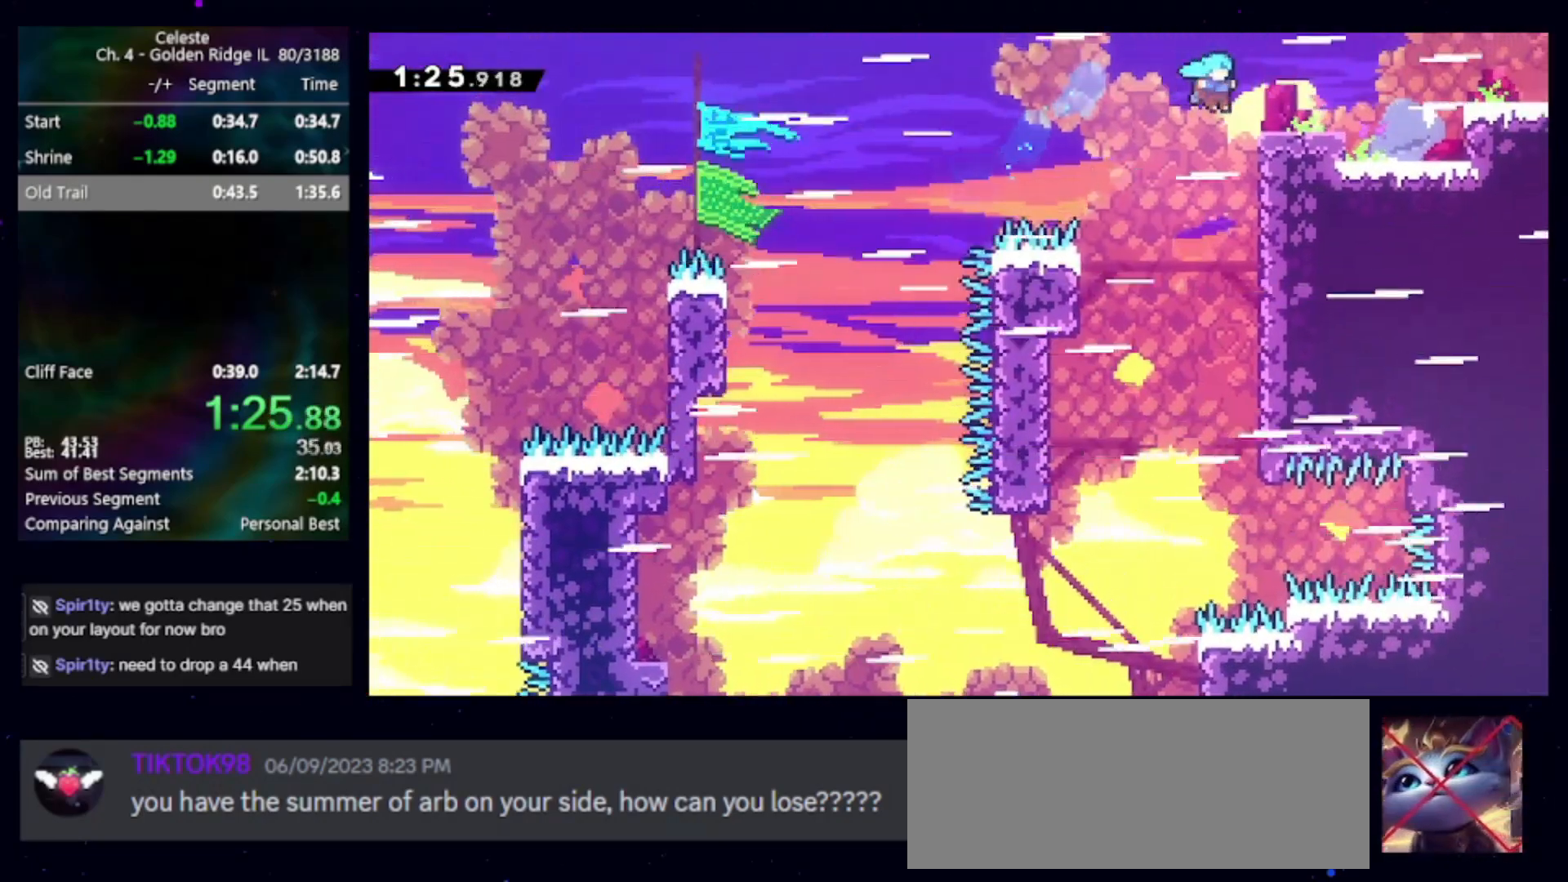
{"keys": ["right"], "events": [[83, "dash2", "down"], [83, "down", "down"], [183, "jump", "down"], [233, "dash2", "up"], [317, "down", "up"], [467, "jump", "up"]]}
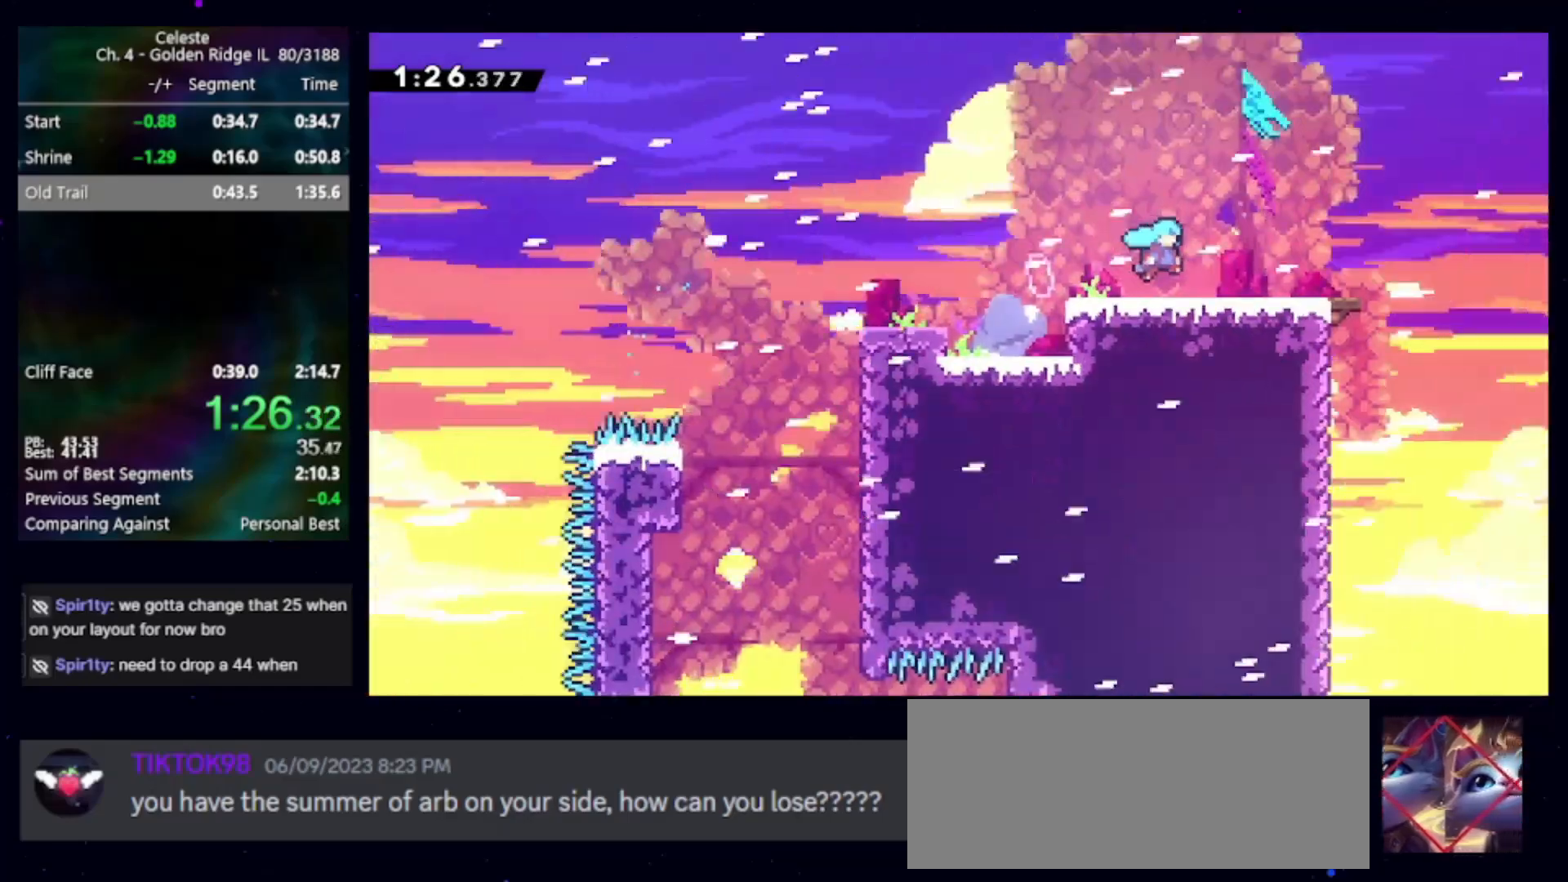
{"keys": ["right"], "events": []}
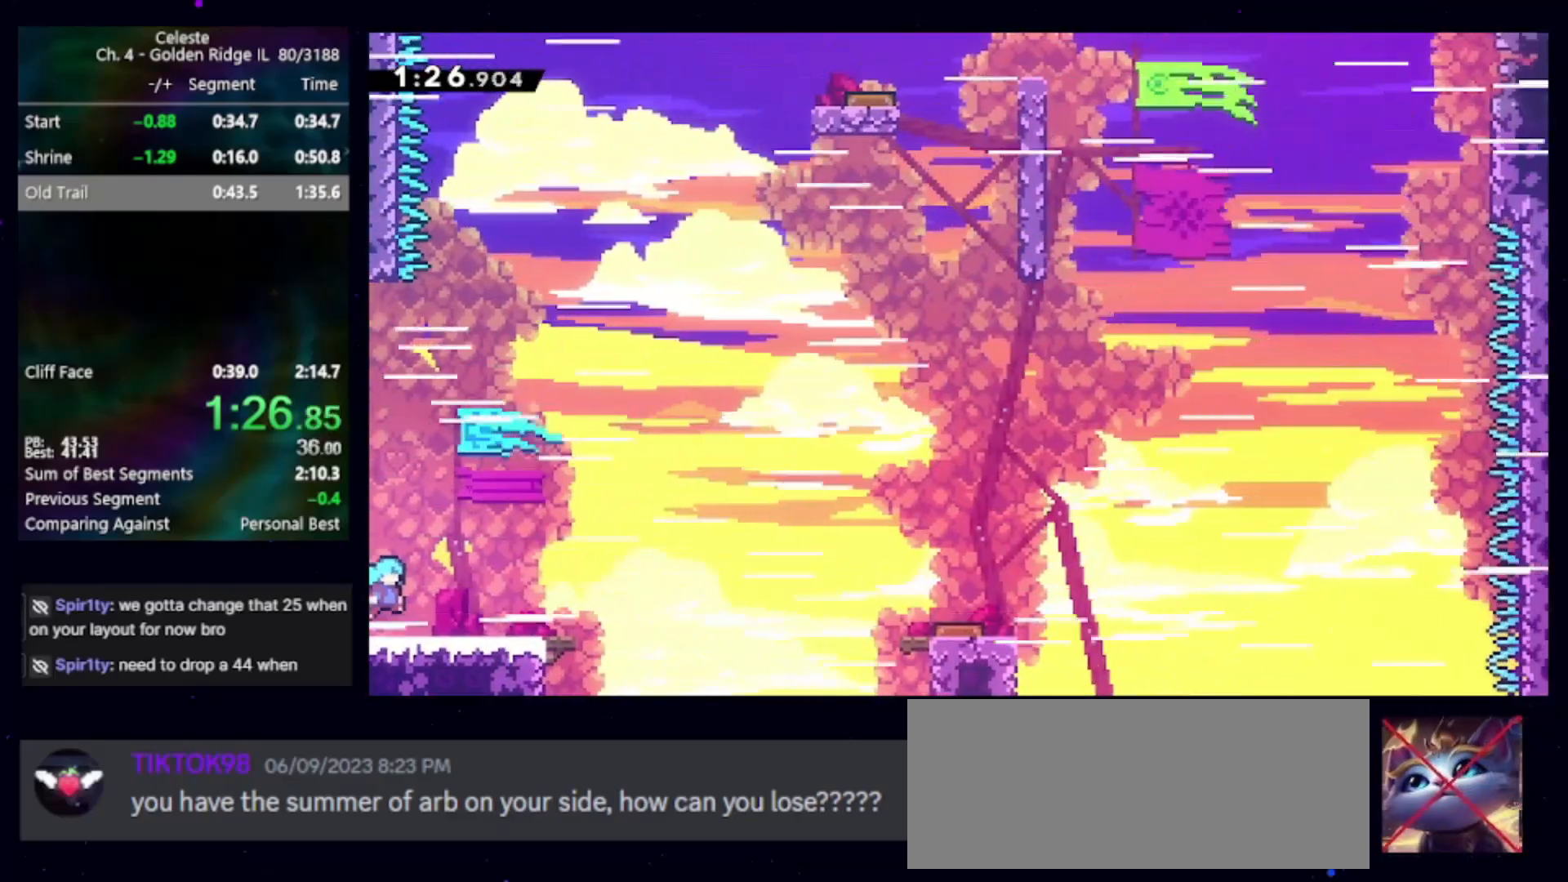
{"keys": ["right"], "events": [[33, "down", "down"], [83, "dash2", "down"], [167, "dash2", "up"], [217, "down", "up"], [250, "jump", "down"], [400, "jump", "up"]]}
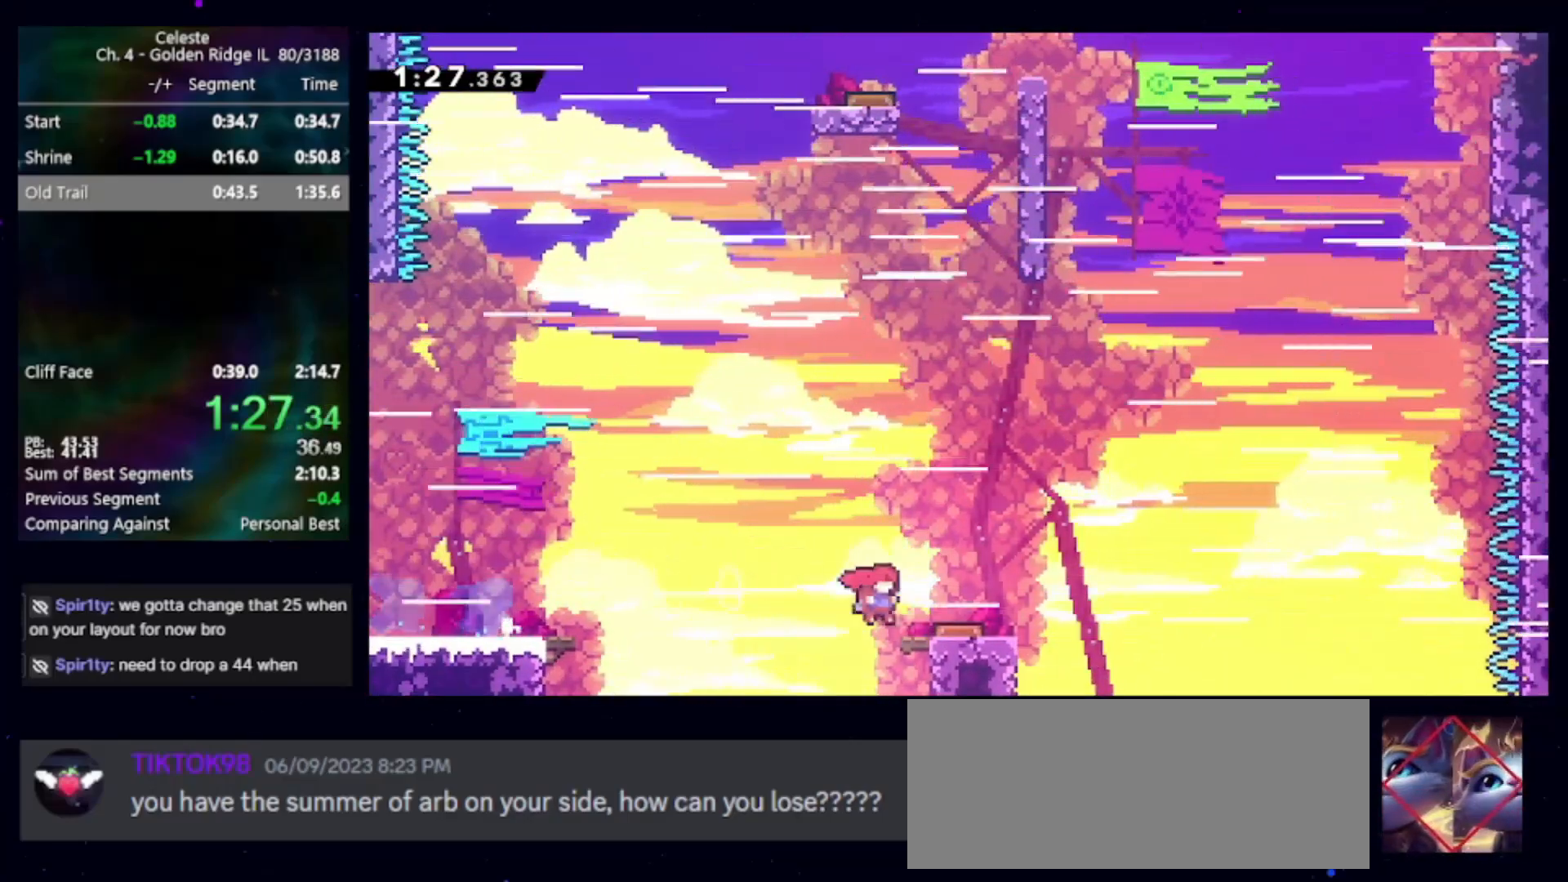
{"keys": ["dash2", "up"], "events": [[133, "left", "down"], [133, "right", "up"], [267, "left", "up"], [333, "dash2", "down"], [333, "up", "down"]]}
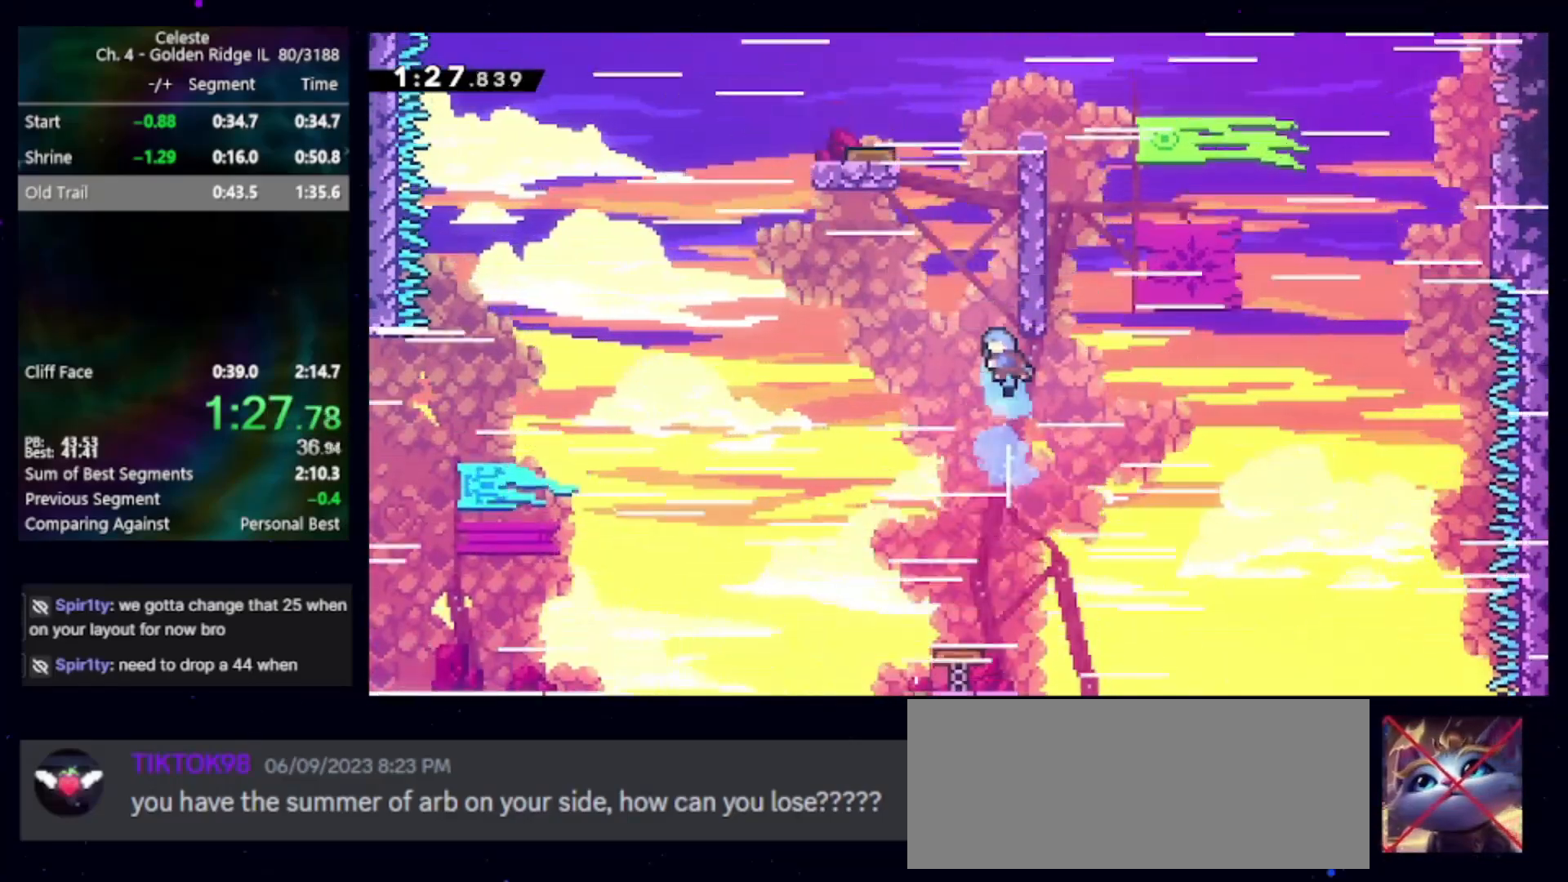
{"keys": ["jump"], "events": [[17, "dash2", "up"], [100, "jump", "down"], [150, "up", "up"], [283, "jump", "up"], [383, "jump", "down"]]}
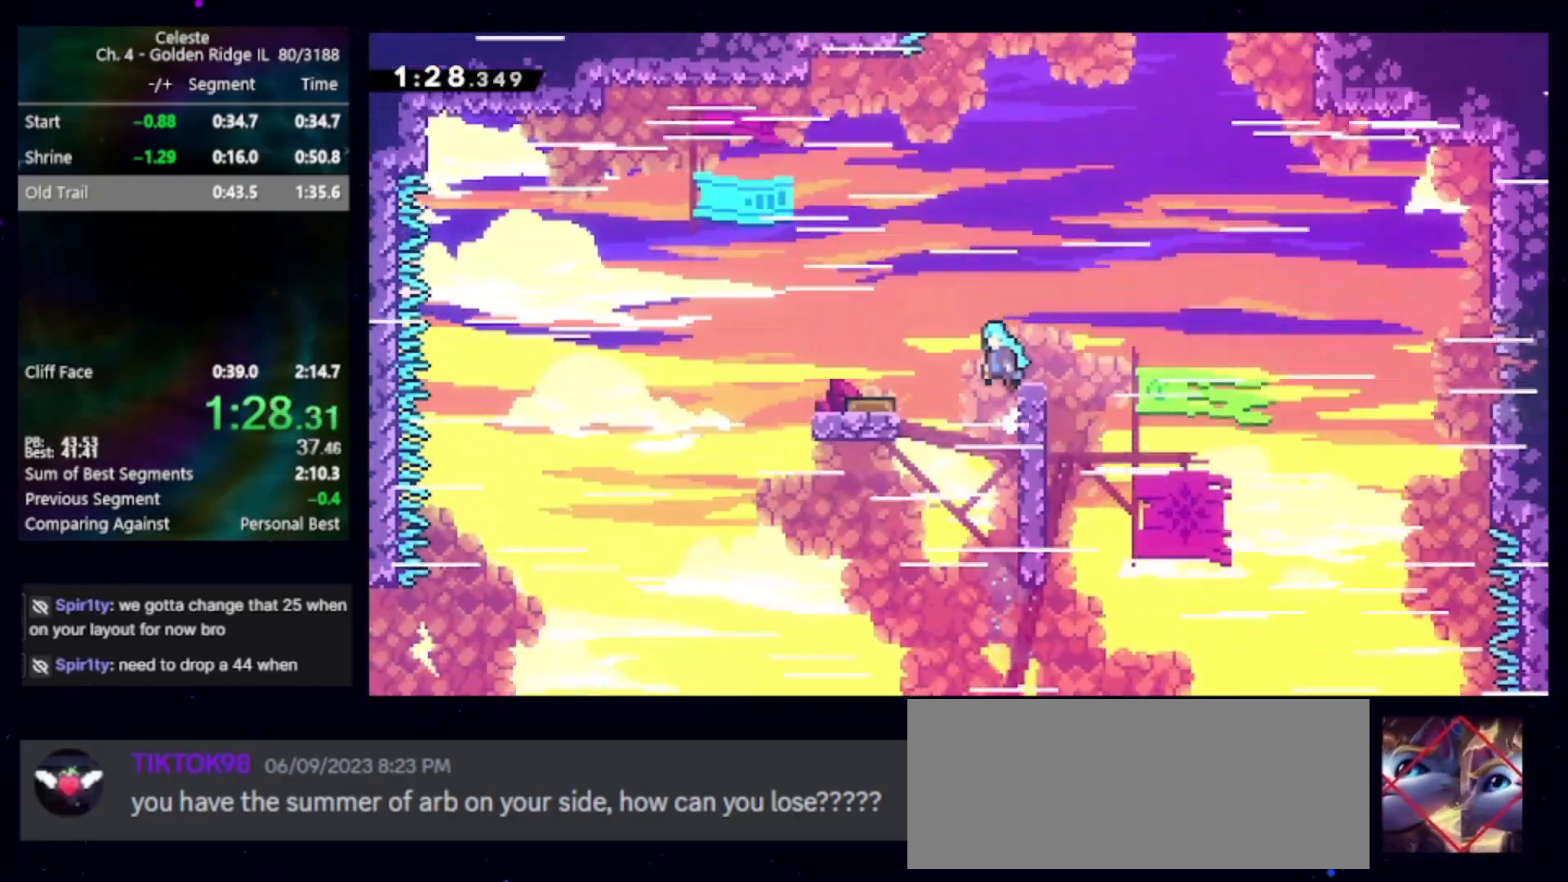
{"keys": ["jump", "right"], "events": [[33, "jump", "up"], [167, "right", "down"], [267, "jump", "down"]]}
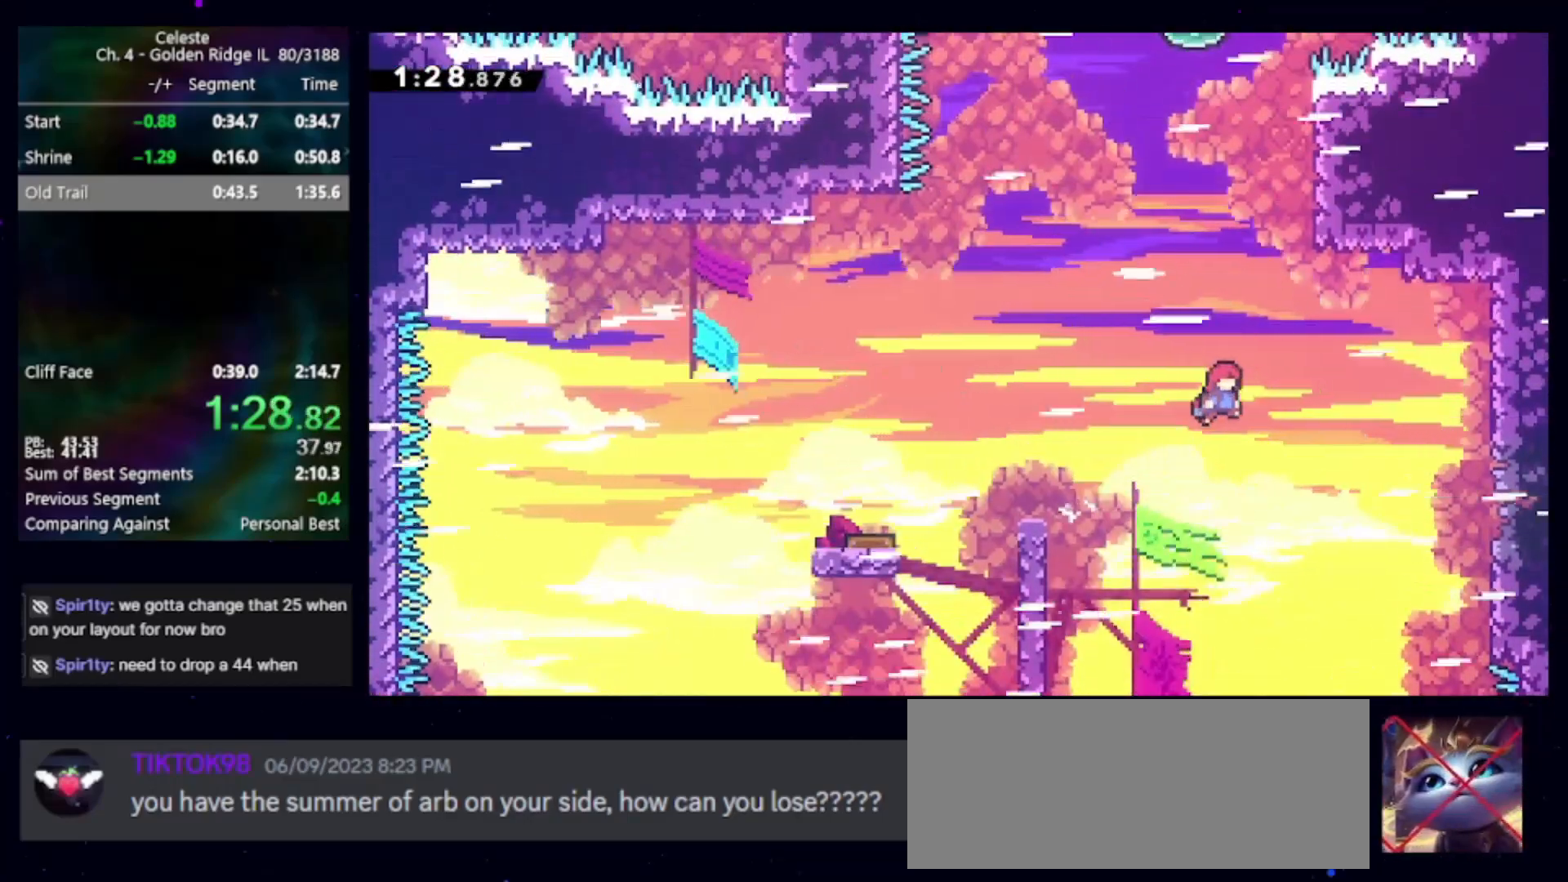
{"keys": ["jump"], "events": [[233, "dash2", "down"], [233, "right", "up"], [233, "up", "down"], [283, "jump", "up"], [417, "dash2", "up"], [417, "up", "up"], [500, "jump", "down"]]}
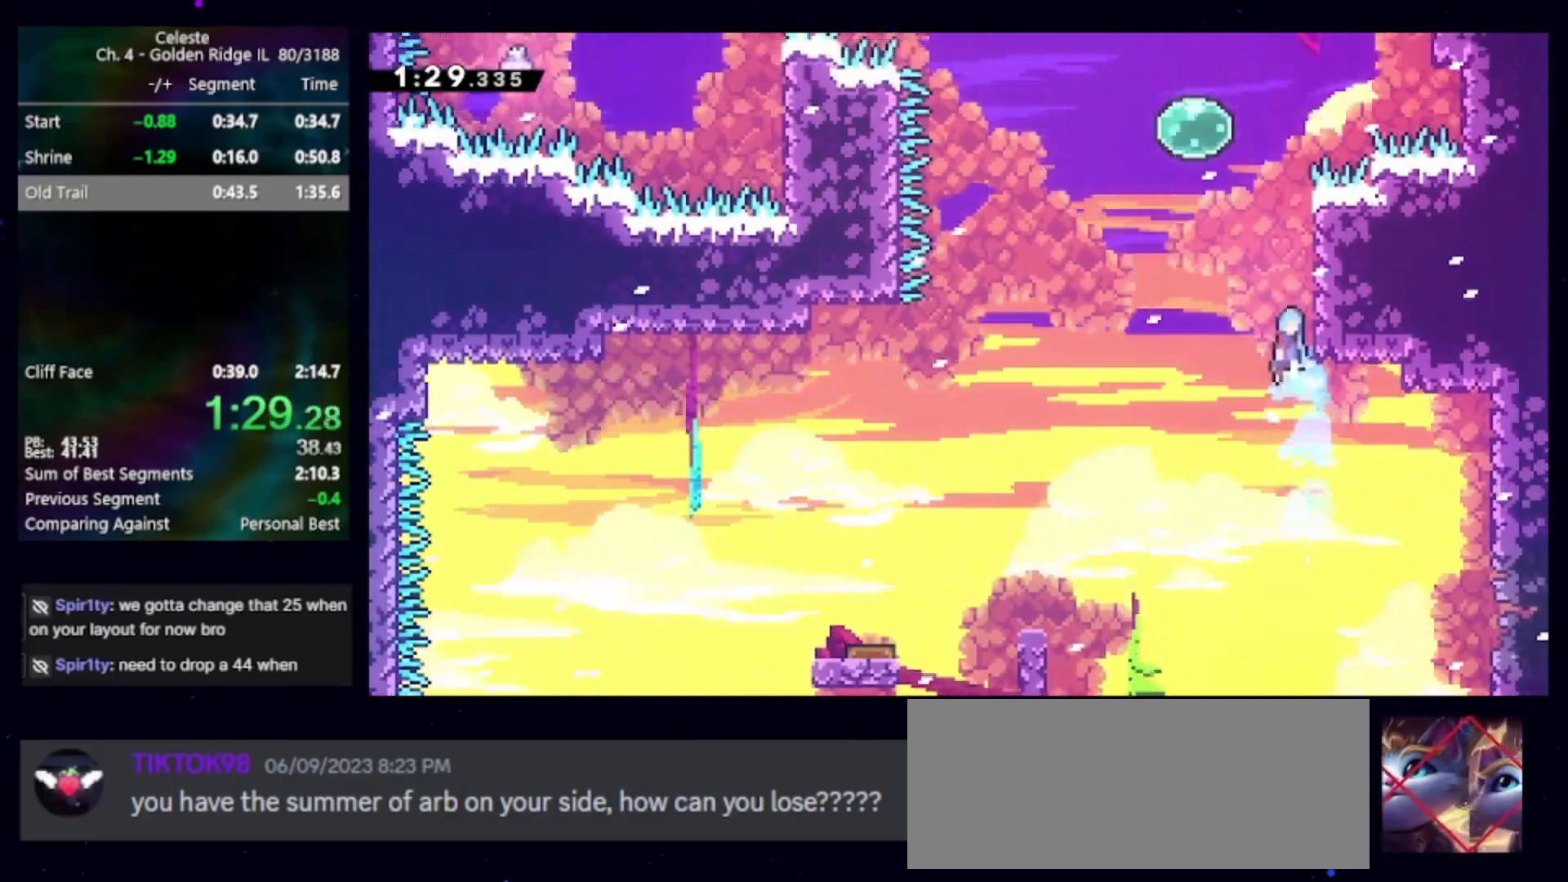
{"keys": ["up"], "events": [[333, "left", "down"], [333, "up", "down"], [383, "dash2", "down"], [383, "jump", "up"], [483, "dash2", "up"], [483, "left", "up"]]}
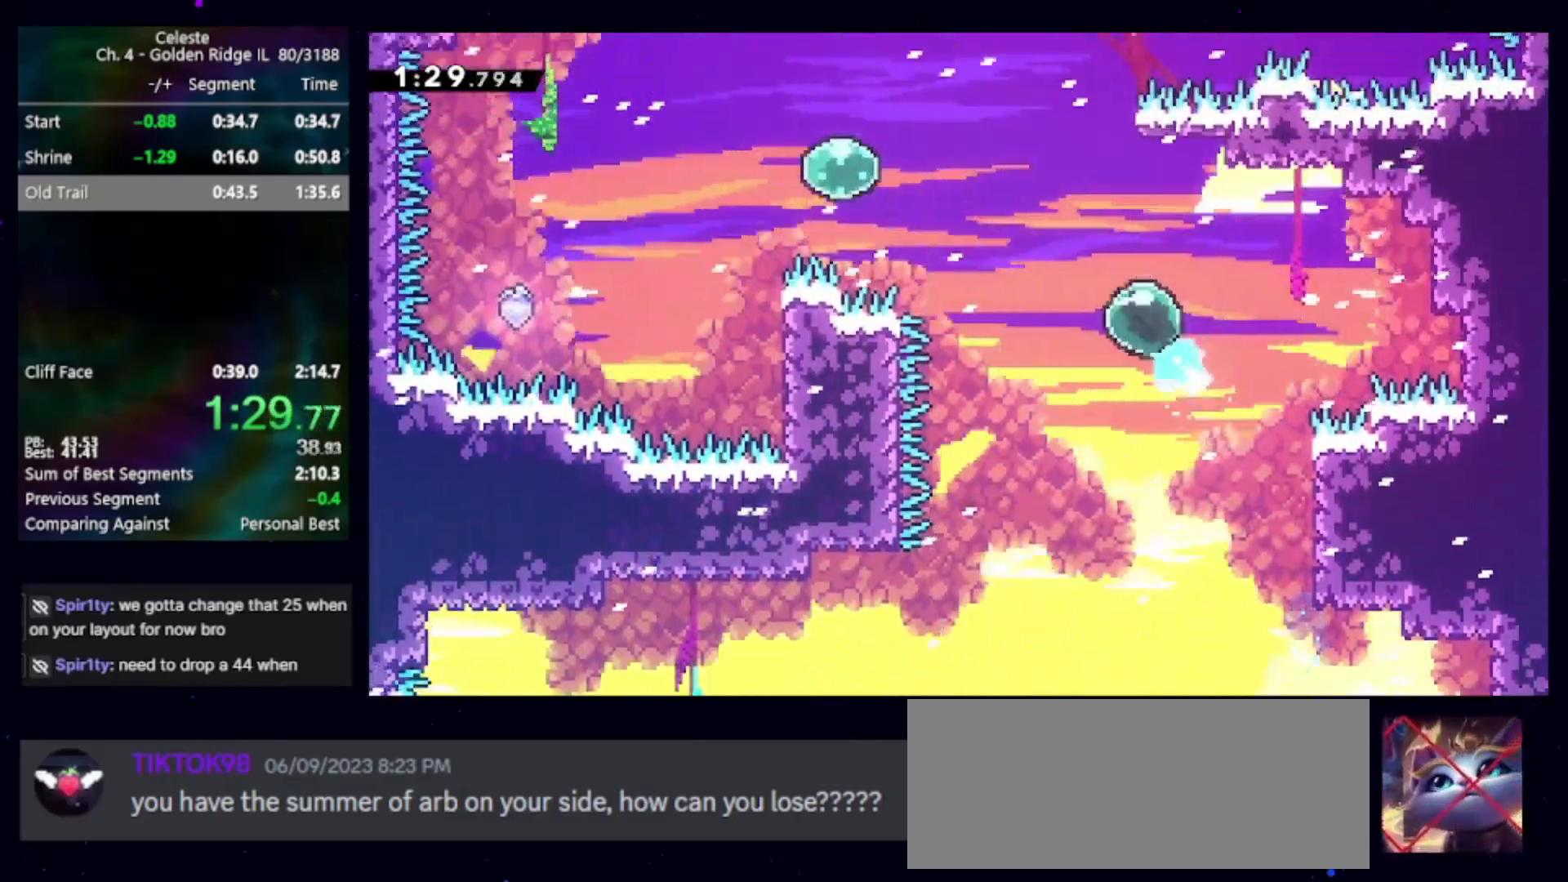
{"keys": ["right"], "events": [[83, "dash2", "down"], [217, "dash2", "up"], [267, "up", "up"], [450, "right", "down"]]}
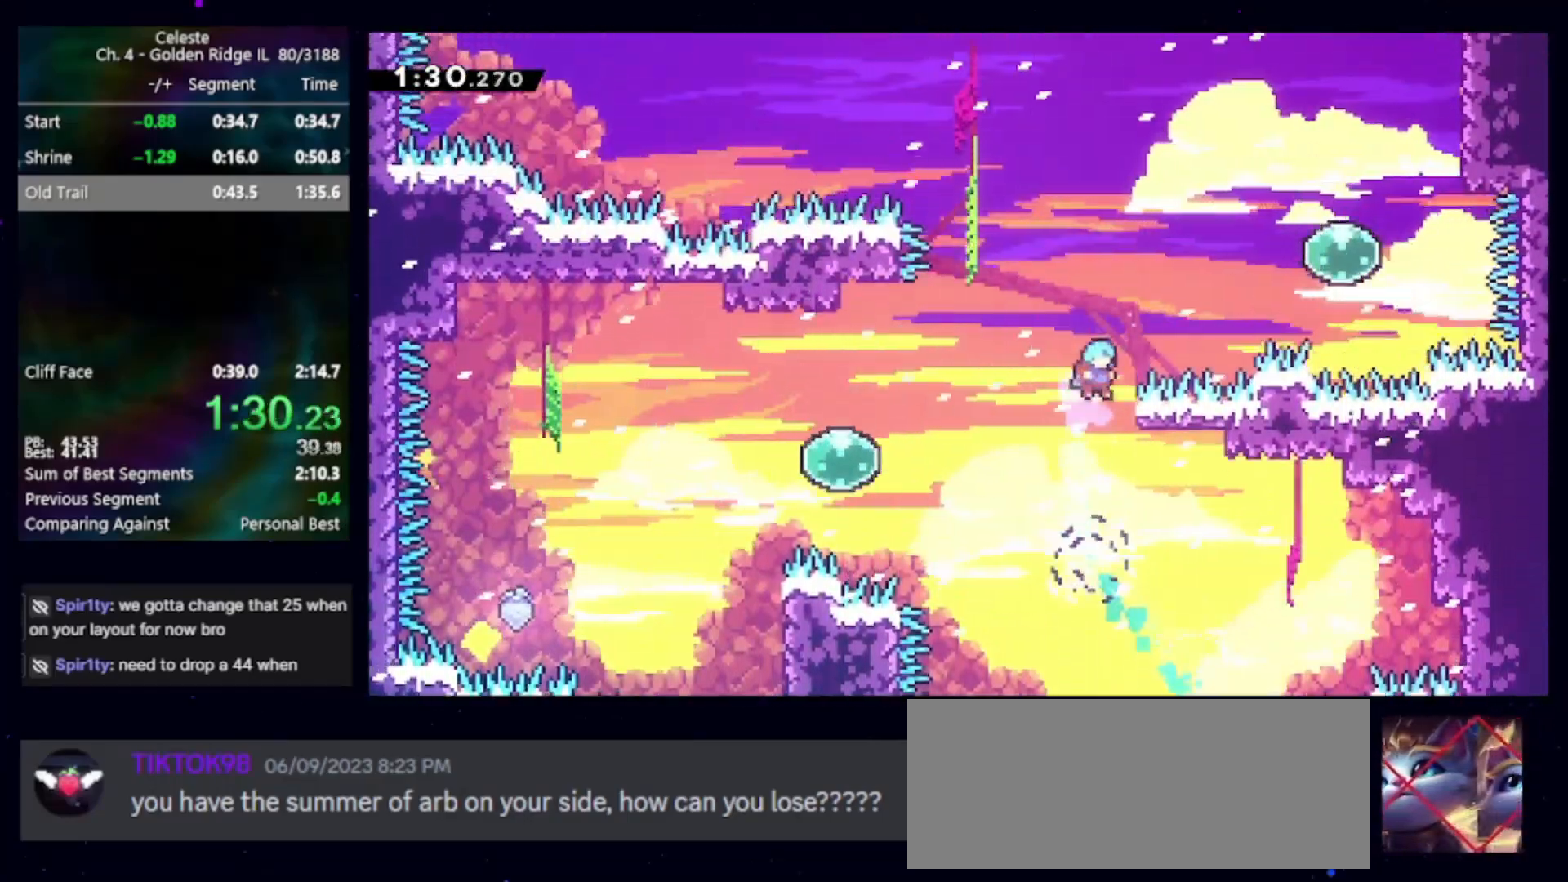
{"keys": ["right"], "events": [[83, "cb", "down"], [500, "cb", "up"]]}
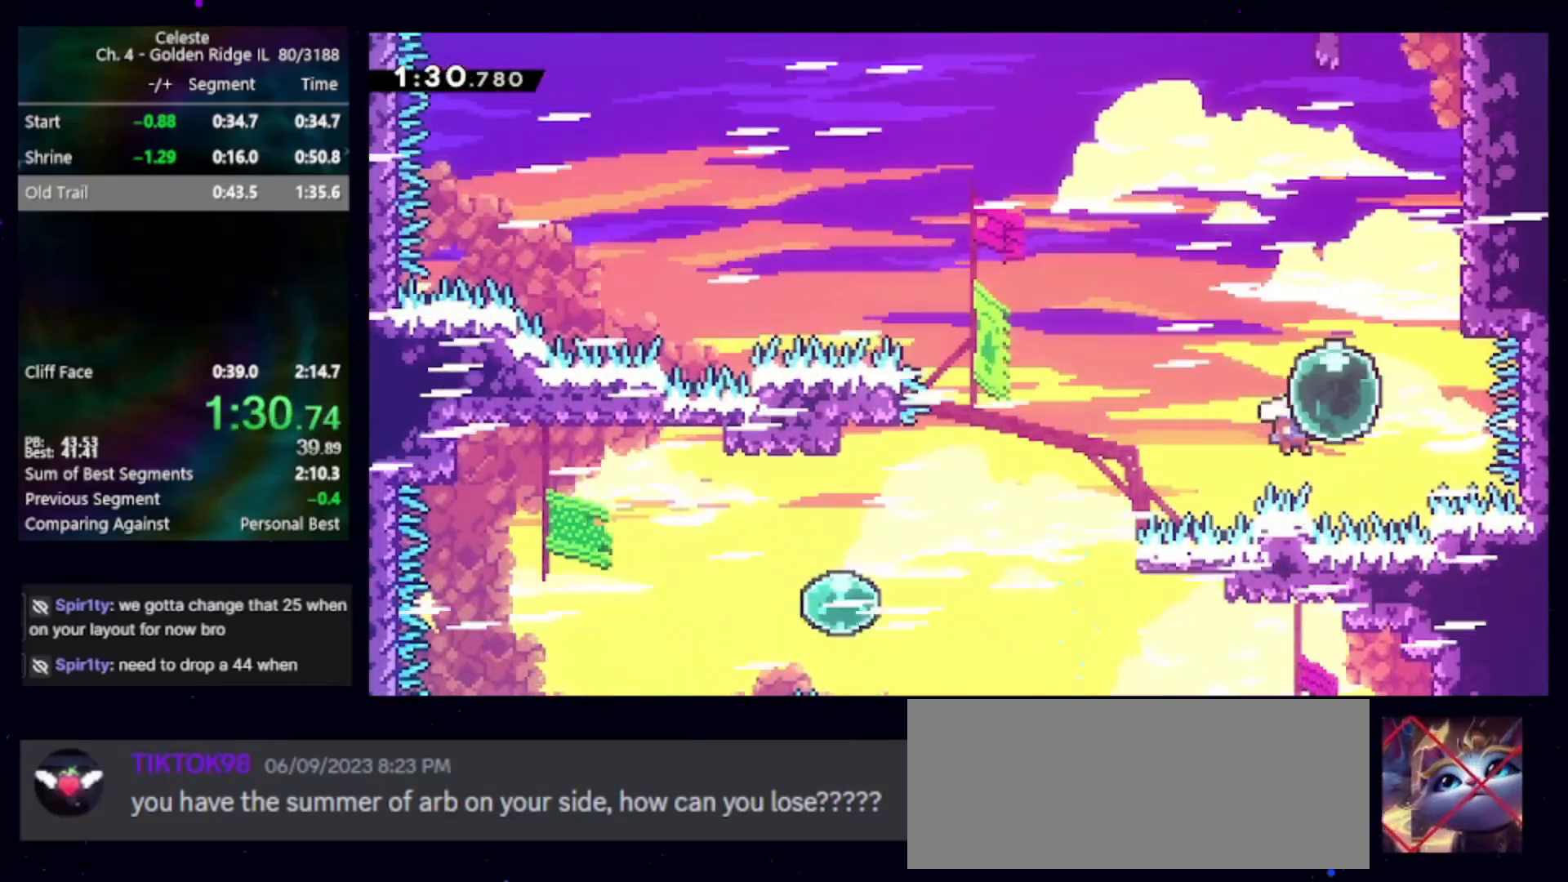
{"keys": ["up"], "events": [[50, "dash2", "down"], [50, "right", "up"], [50, "up", "down"], [200, "dash2", "up"], [300, "dash2", "down"], [483, "dash2", "up"]]}
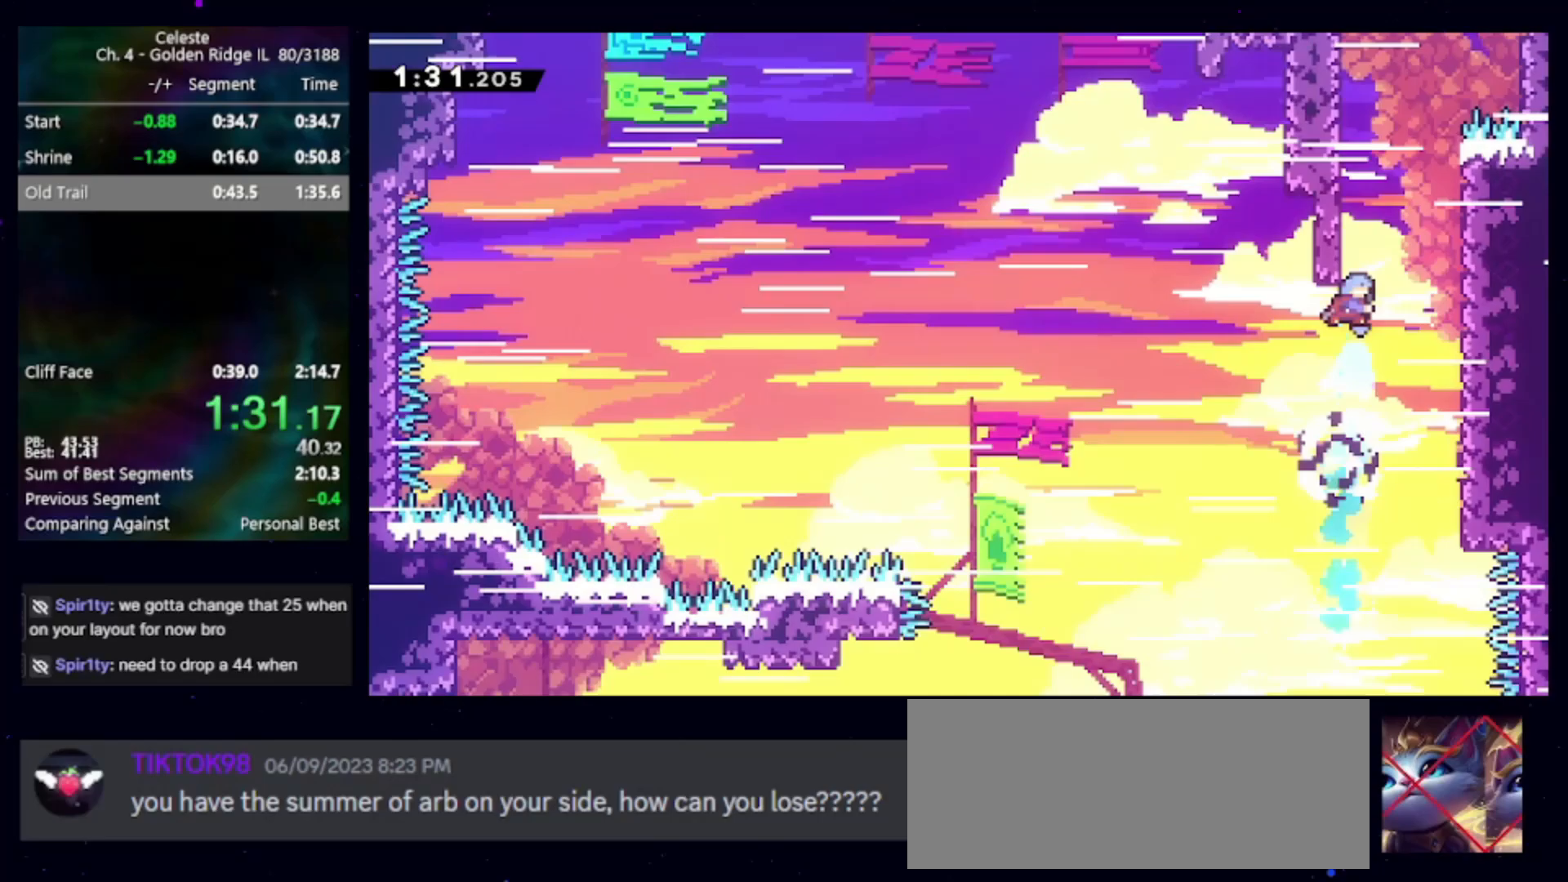
{"keys": ["jump", "right", "up"], "events": [[17, "right", "down"], [67, "jump", "down"], [367, "cb", "down"], [500, "cb", "up"]]}
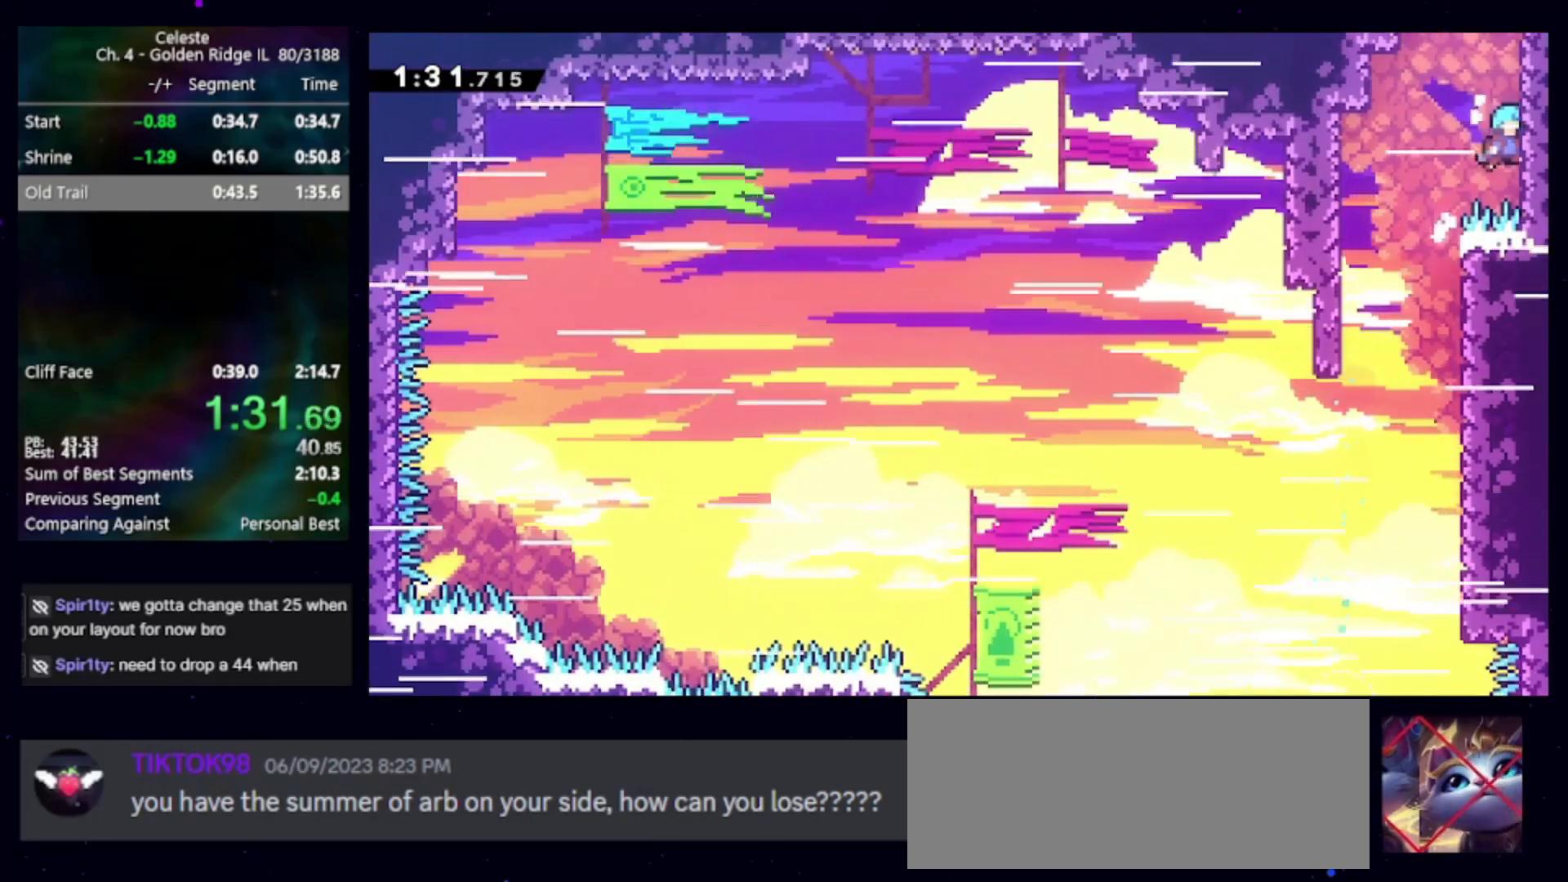
{"keys": ["cb", "jump", "right", "up"], "events": [[50, "cb", "down"], [183, "cb", "up"], [233, "cb", "down"], [317, "cb", "up"], [367, "cb", "down"]]}
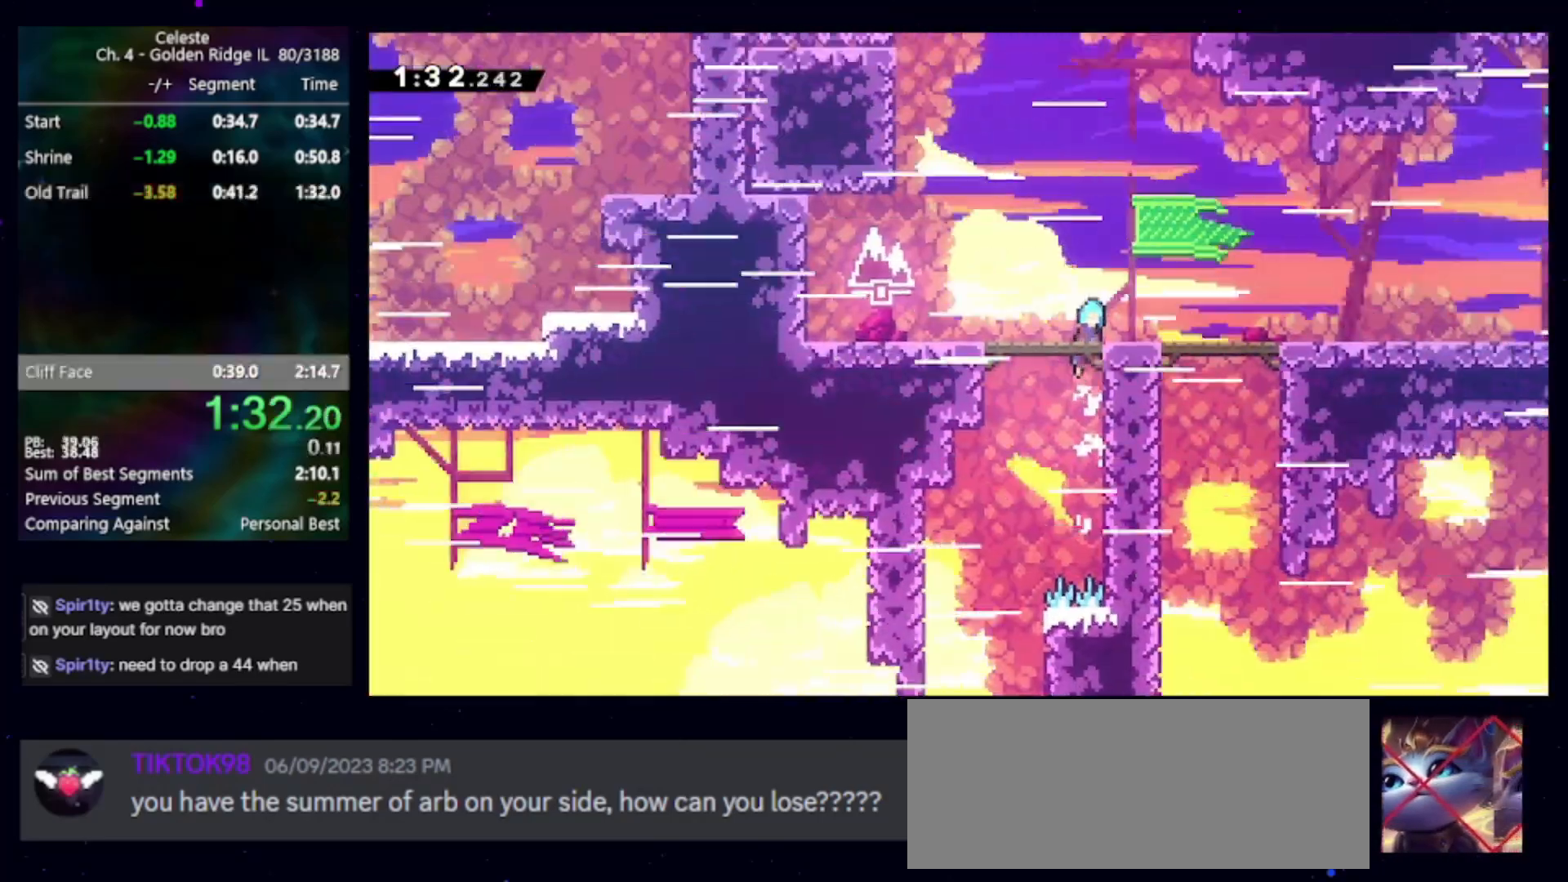
{"keys": ["grab", "right"], "events": [[17, "cb", "up"], [17, "up", "up"], [67, "grab", "down"], [100, "jump", "up"]]}
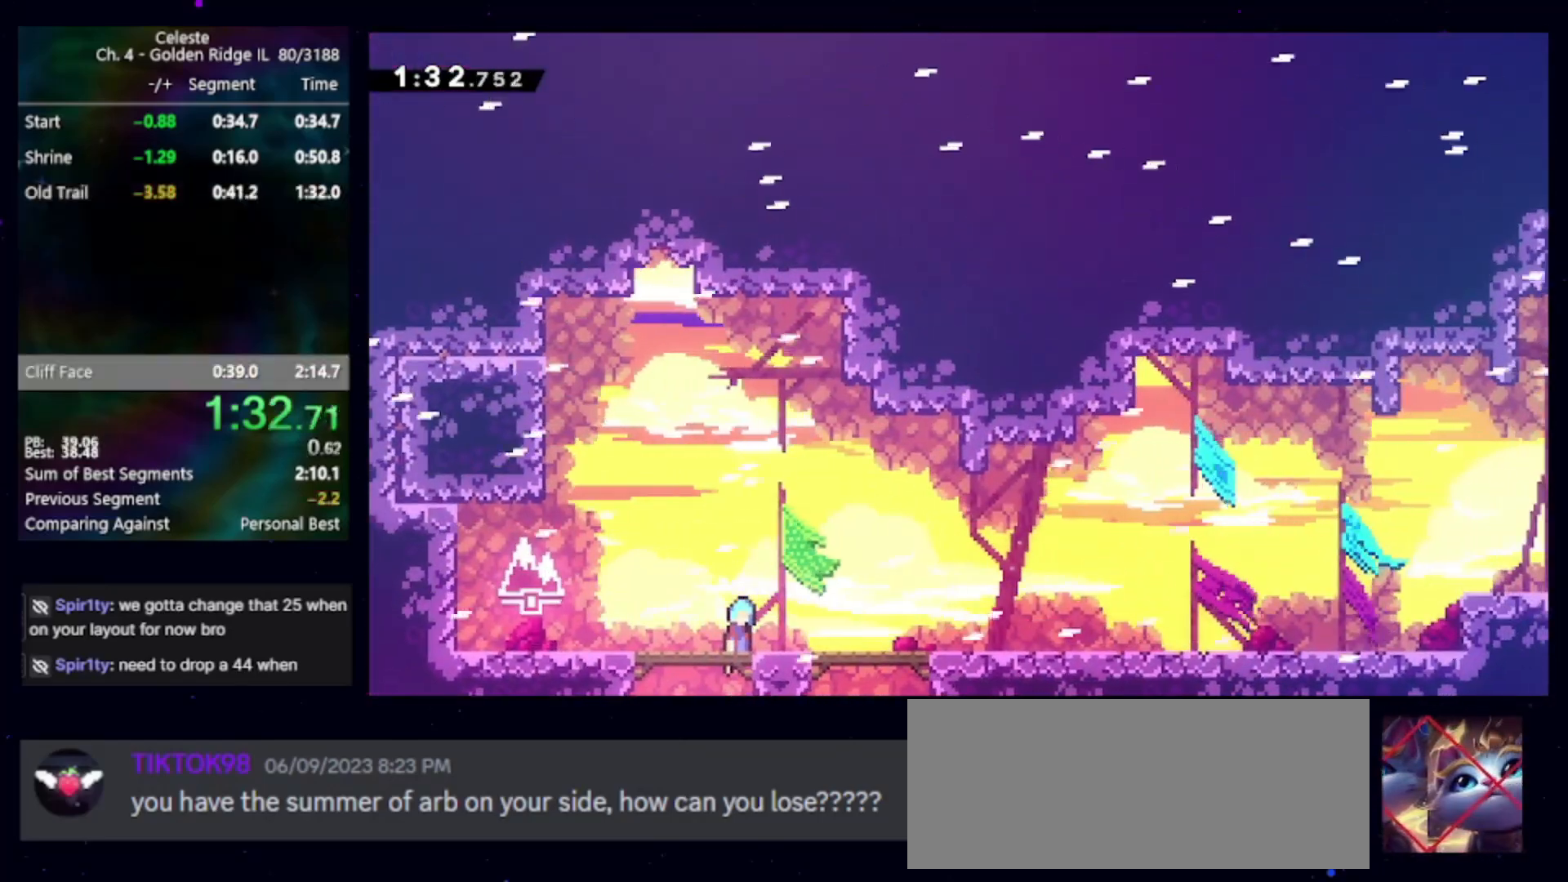
{"keys": ["dash2", "down", "right"], "events": [[33, "jump", "down"], [67, "grab", "up"], [67, "jump", "up"], [117, "down", "down"], [167, "dash2", "down"], [300, "dash2", "up"], [400, "jump", "down"], [450, "dash2", "down"], [483, "jump", "up"]]}
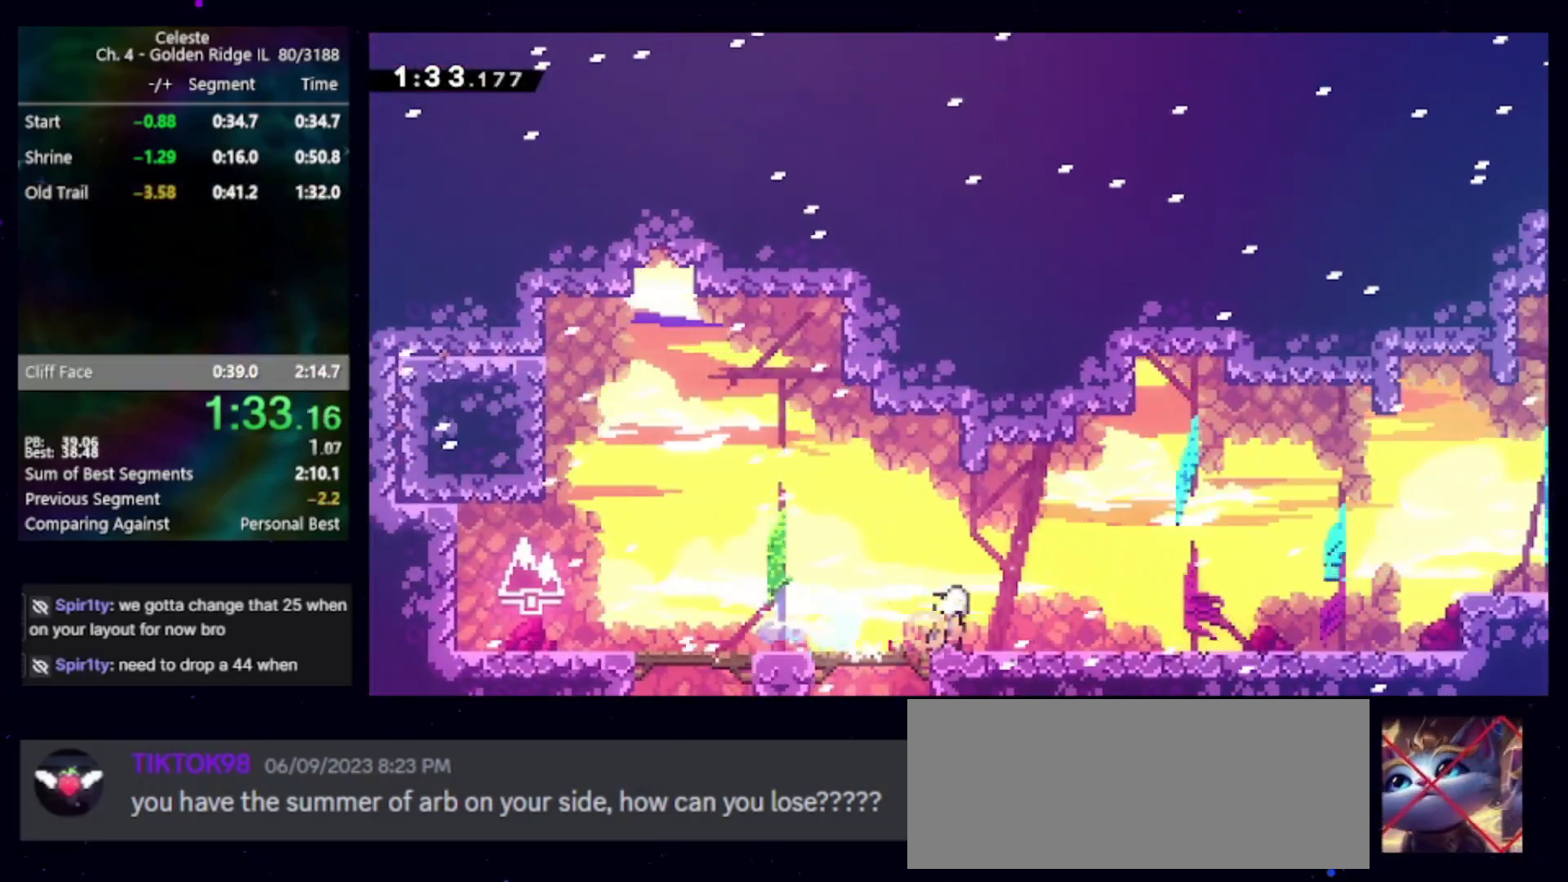
{"keys": ["jump", "right"], "events": [[33, "dash2", "up"], [133, "jump", "down"], [183, "down", "up"], [183, "jump", "up"], [317, "jump", "down"]]}
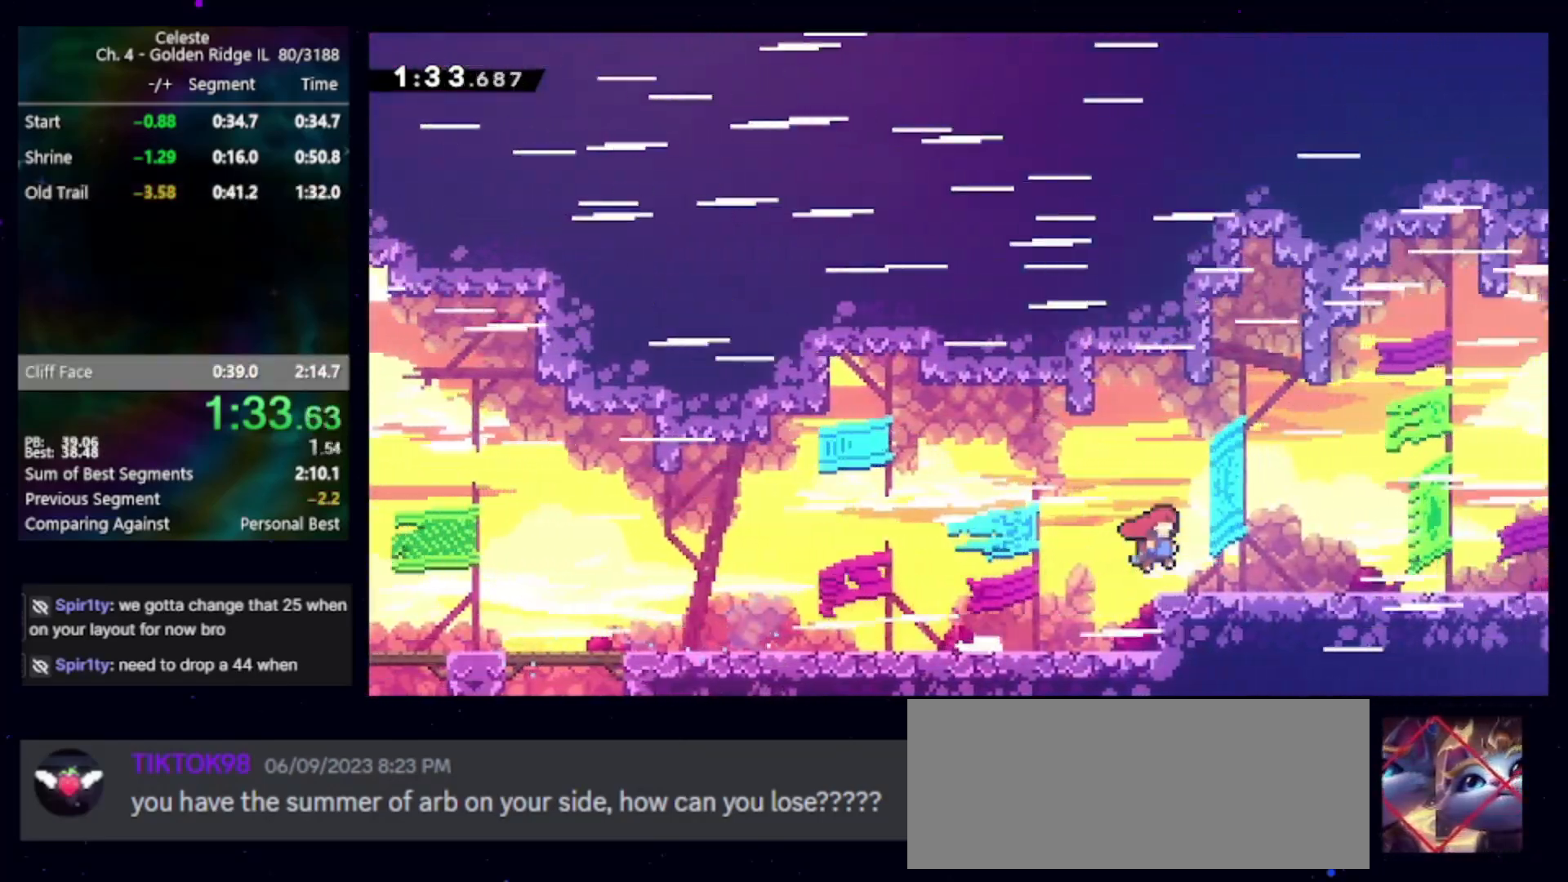
{"keys": ["down", "jump", "right"], "events": [[17, "dash2", "down"], [17, "down", "down"], [50, "jump", "up"], [200, "dash2", "up"], [250, "jump", "down"], [283, "dash2", "down"], [333, "jump", "up"], [433, "dash2", "up"], [483, "jump", "down"]]}
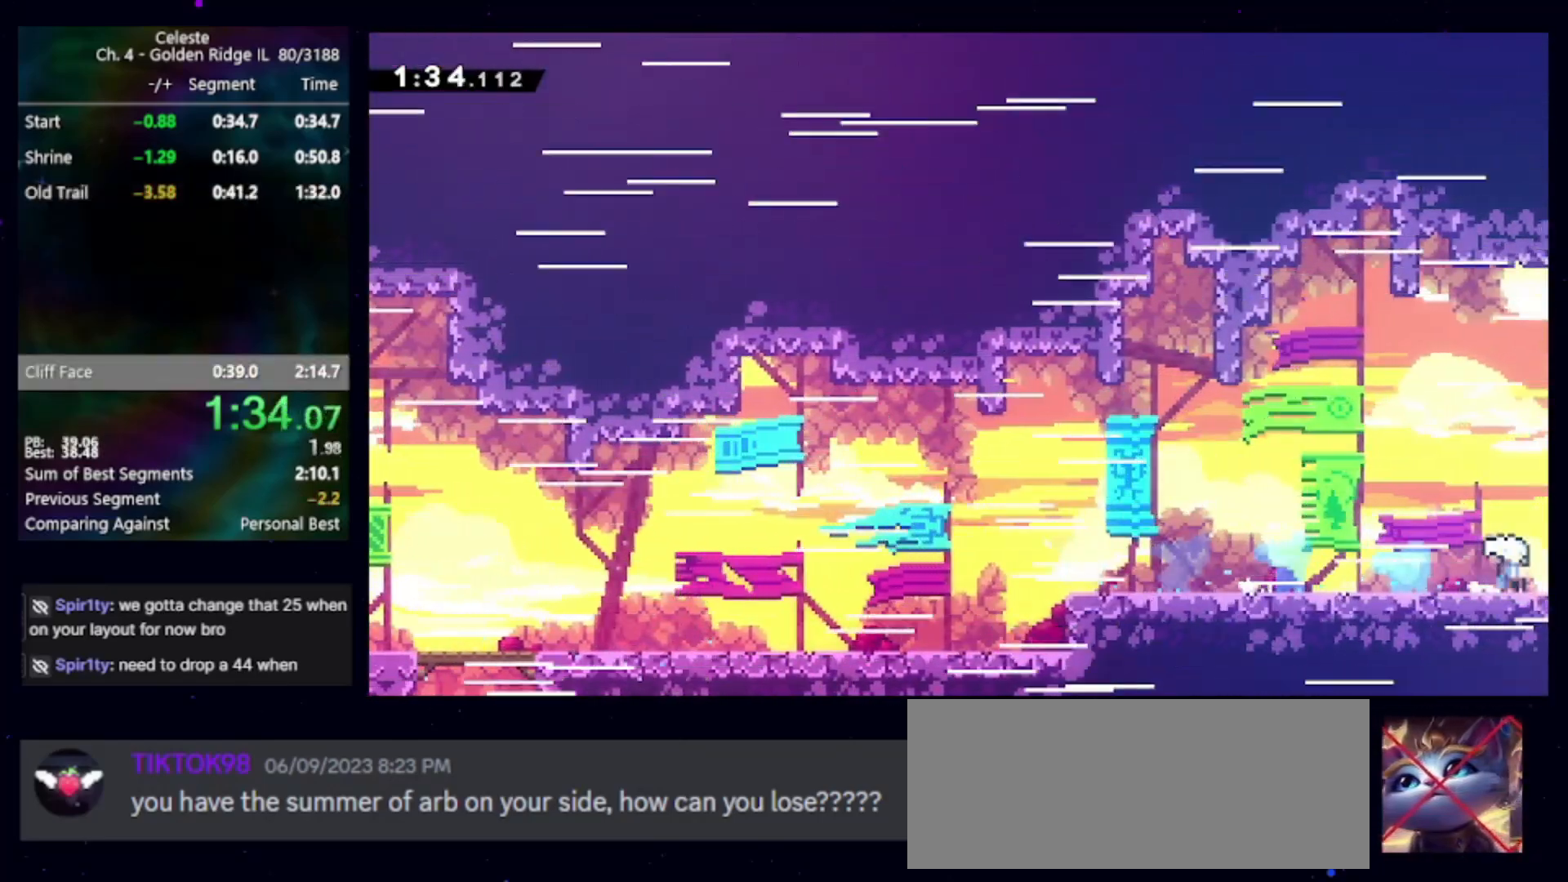
{"keys": ["right"], "events": [[17, "dash2", "down"], [133, "jump", "up"], [167, "dash2", "up"], [217, "down", "up"]]}
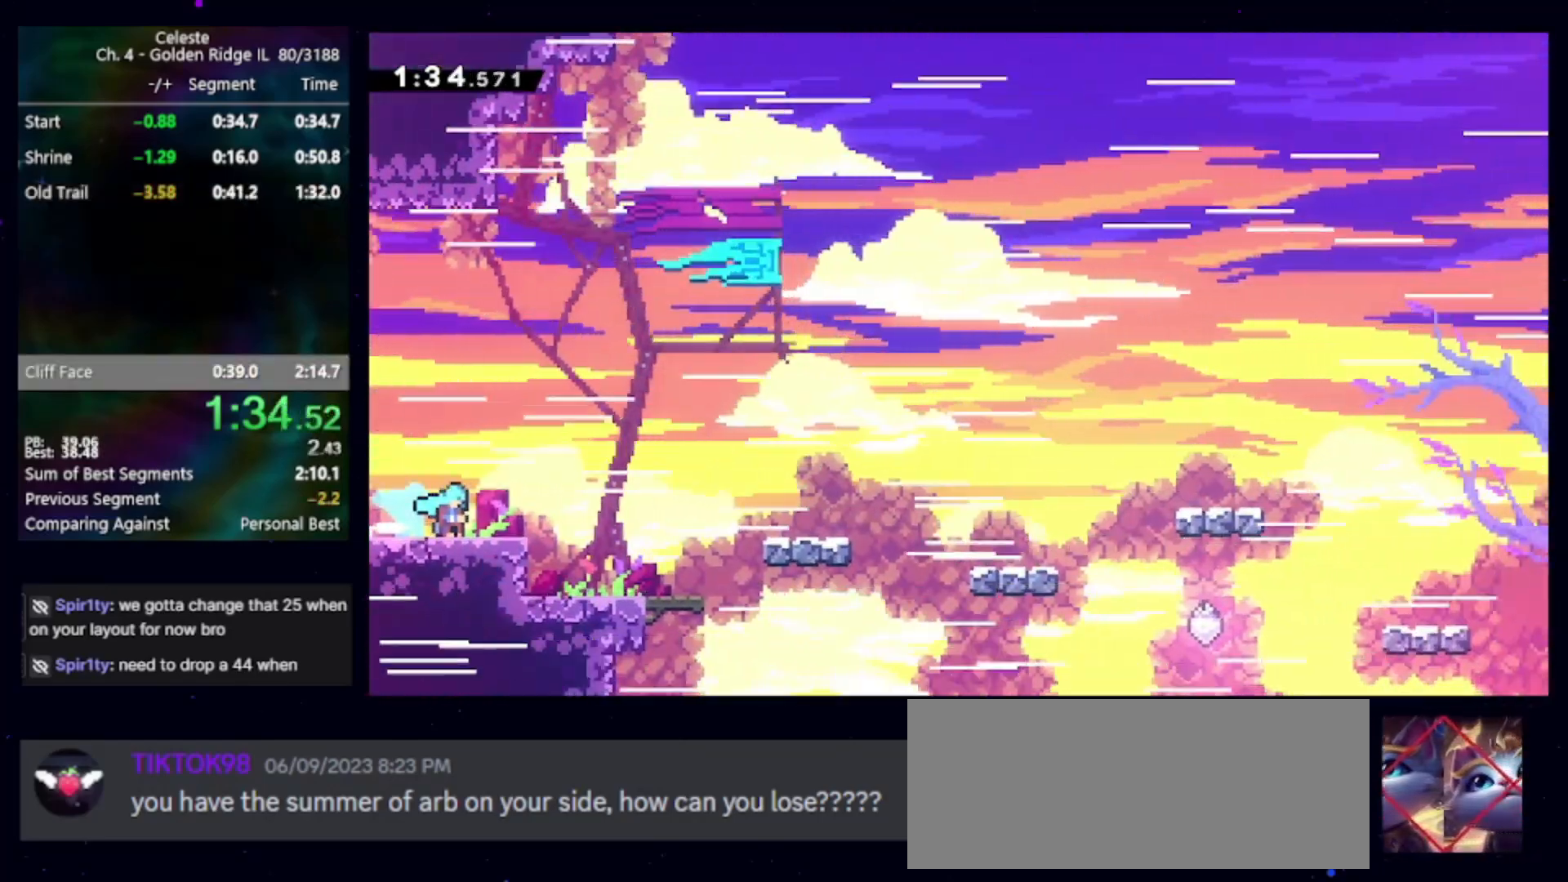
{"keys": ["jump", "right"], "events": [[417, "jump", "down"]]}
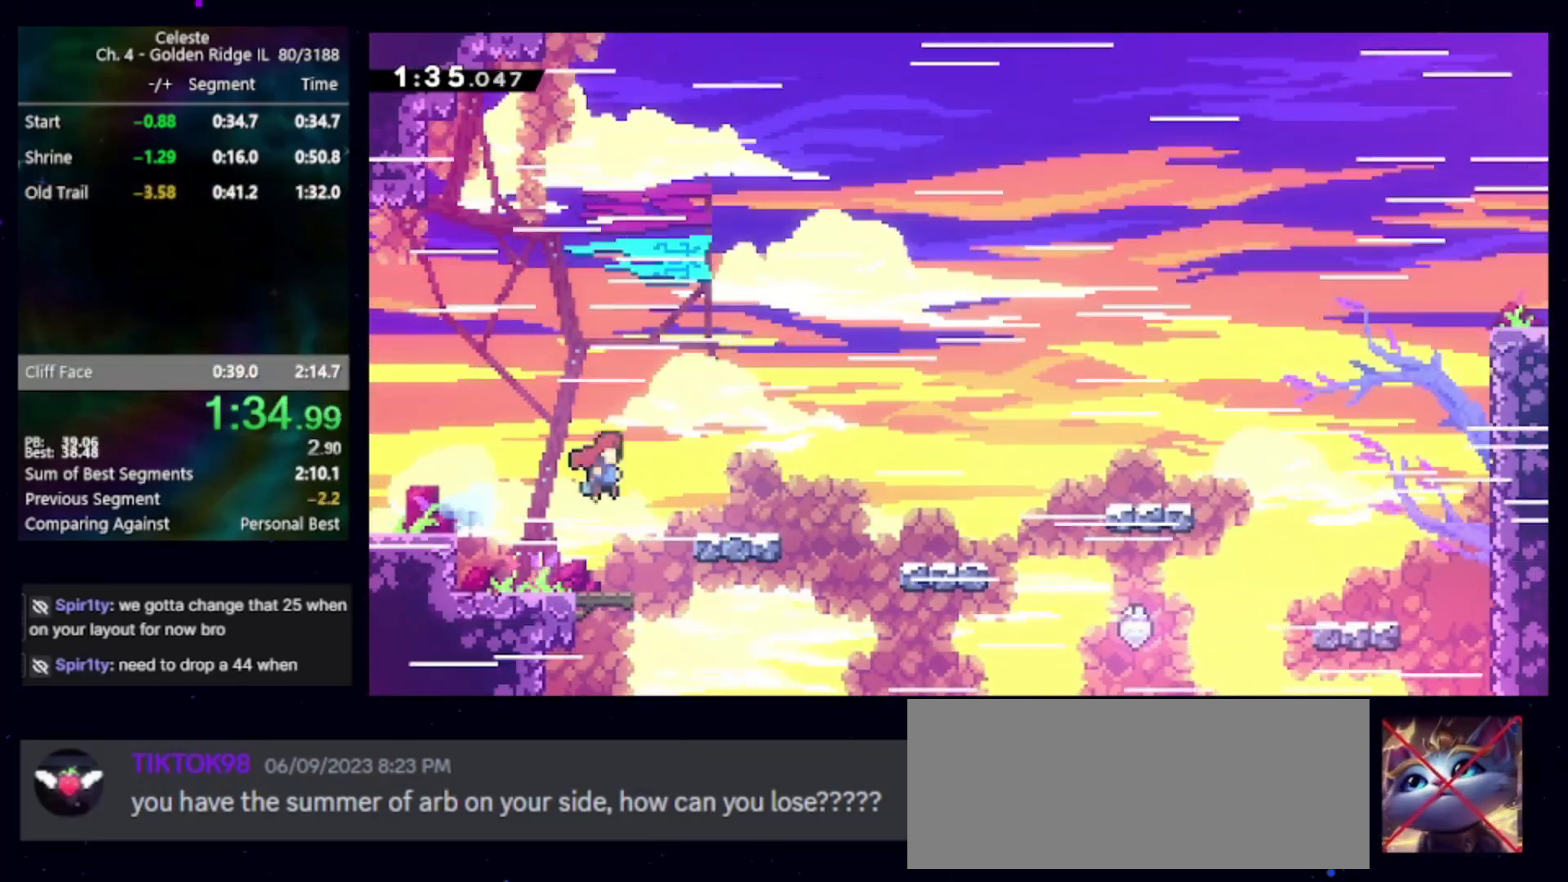
{"keys": ["jump", "right"], "events": [[50, "dash2", "down"], [50, "down", "down"], [50, "jump", "up"], [200, "dash2", "up"], [250, "down", "up"], [283, "jump", "down"]]}
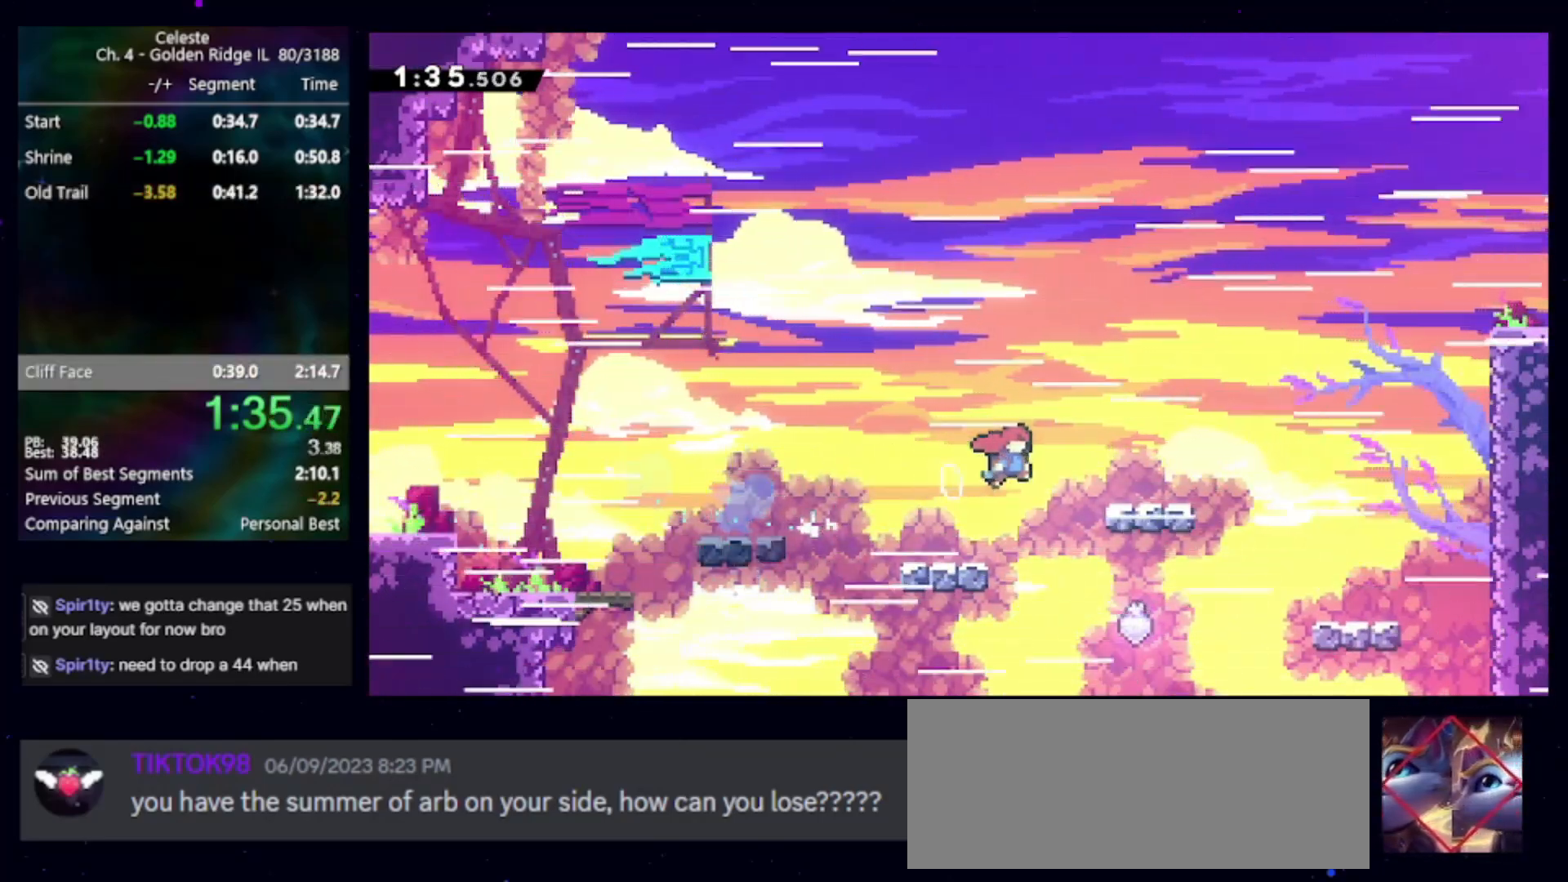
{"keys": ["jump", "right"], "events": [[117, "down", "down"], [167, "dash2", "down"], [167, "jump", "up"], [300, "dash2", "up"], [300, "down", "up"], [350, "jump", "down"]]}